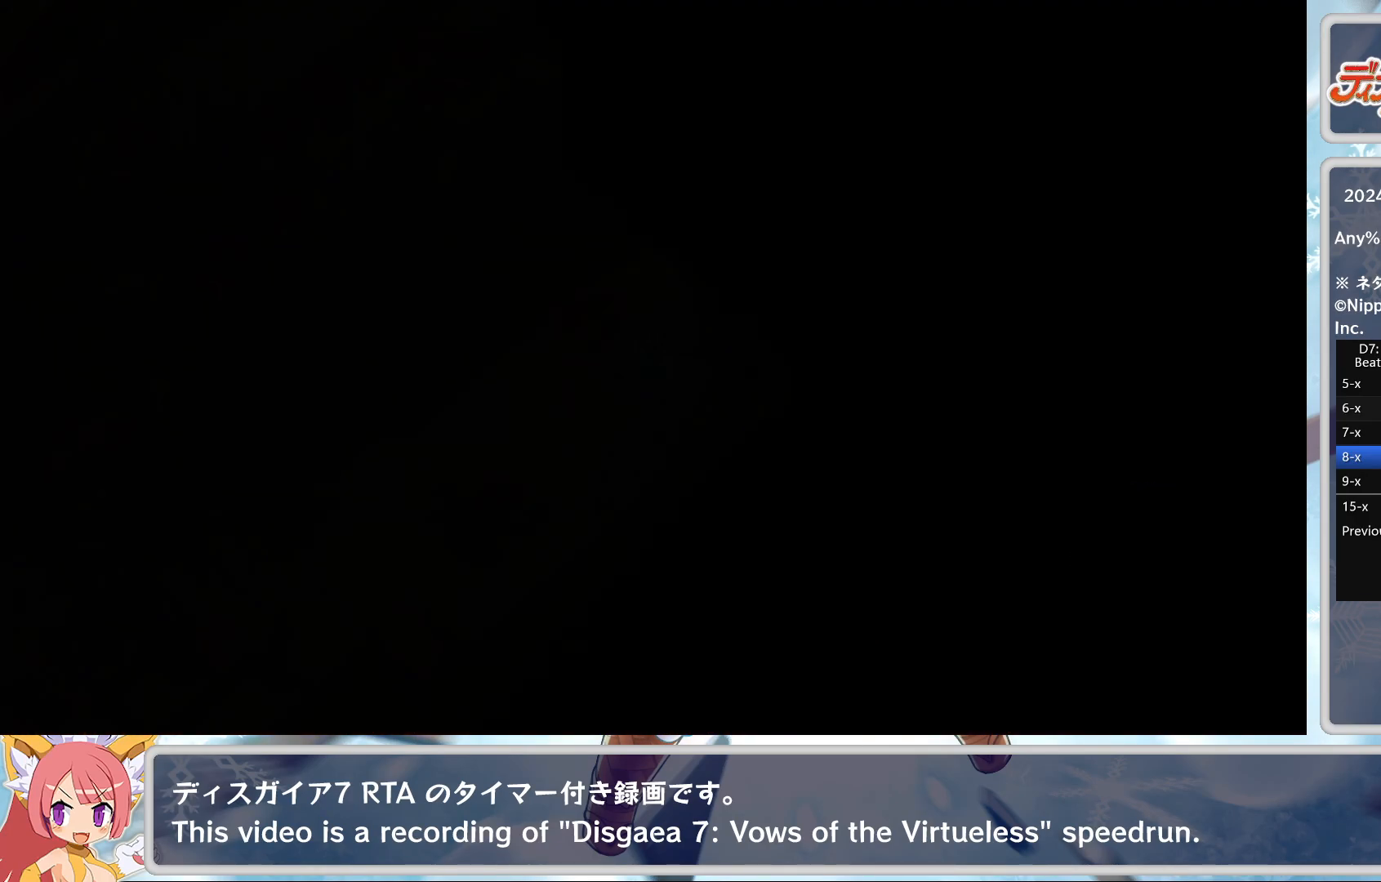
Gameplay with a controller (PlayStation layout); each line is a JSON object with the inputs held at the frame after it. "events" lists button and stick changes between this image and that frame as [ms after this image, input, new state], when the widget could be followed in between. Not read: right_stick.
{"buttons": [], "left_stick": "center", "events": []}
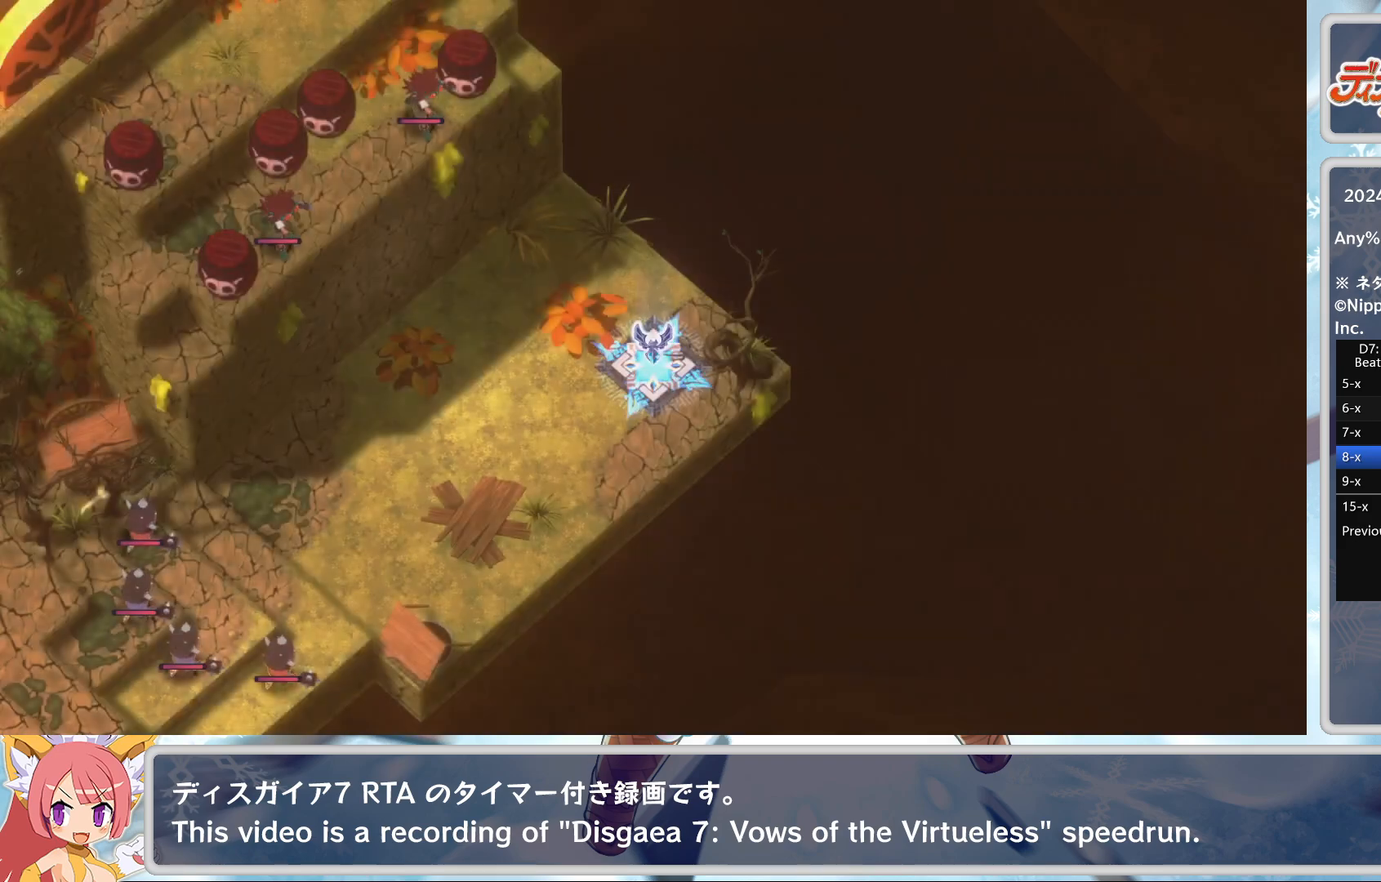
{"buttons": [], "left_stick": "center", "events": []}
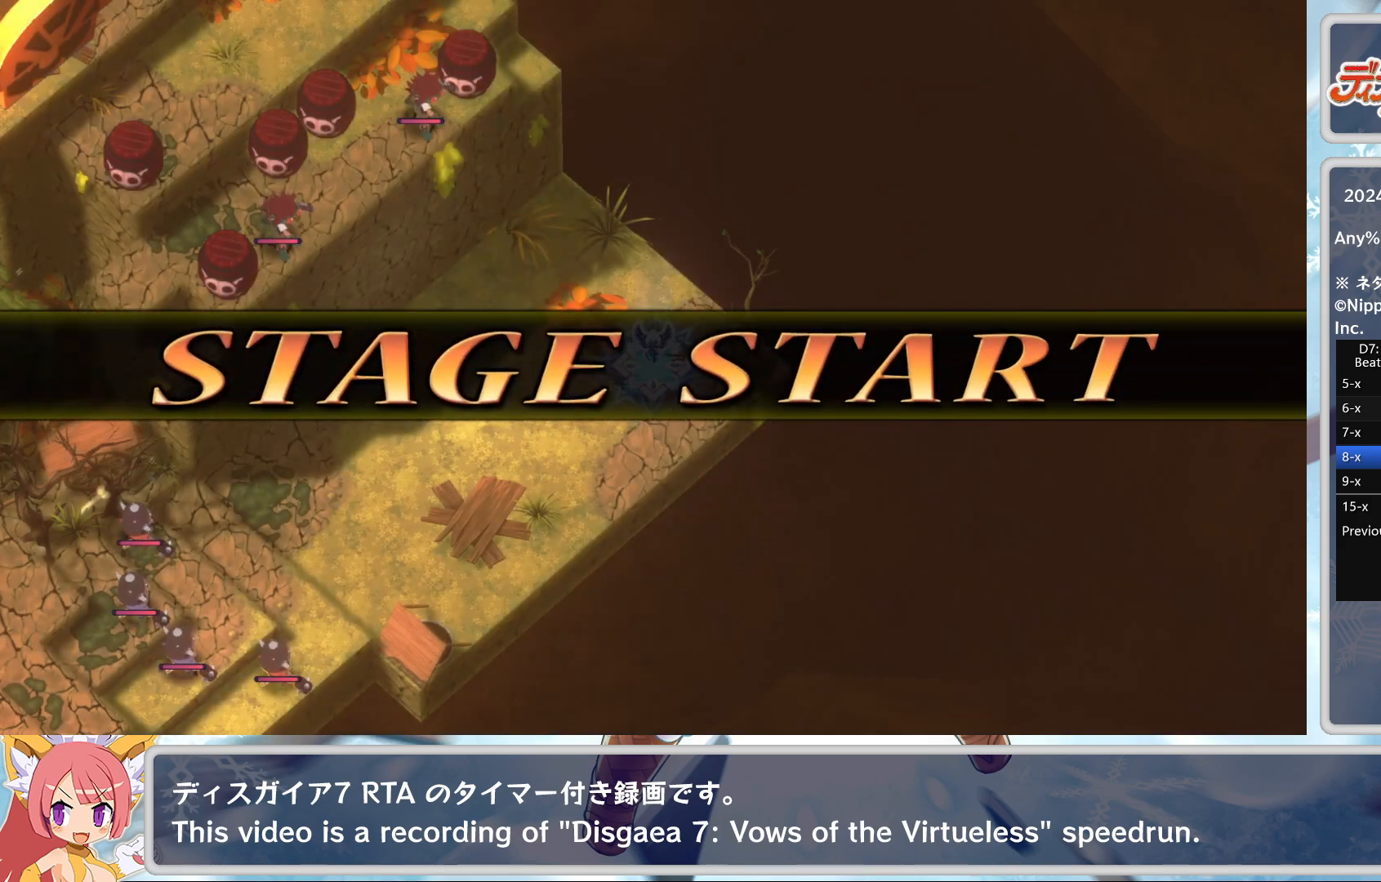
{"buttons": [], "left_stick": "center", "events": []}
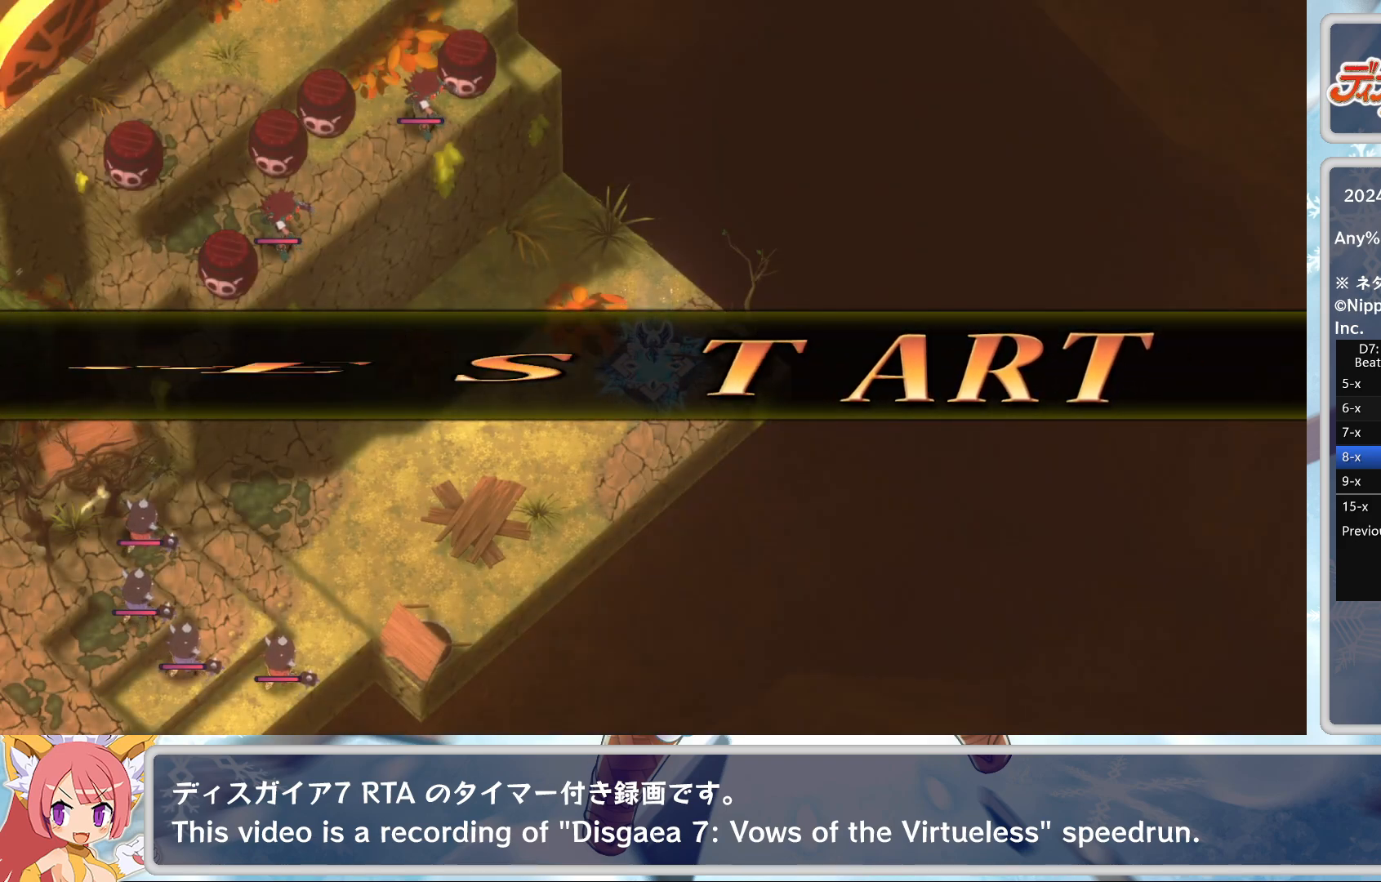
{"buttons": [], "left_stick": "center", "events": [[333, "CROSS", "down"], [467, "CROSS", "up"]]}
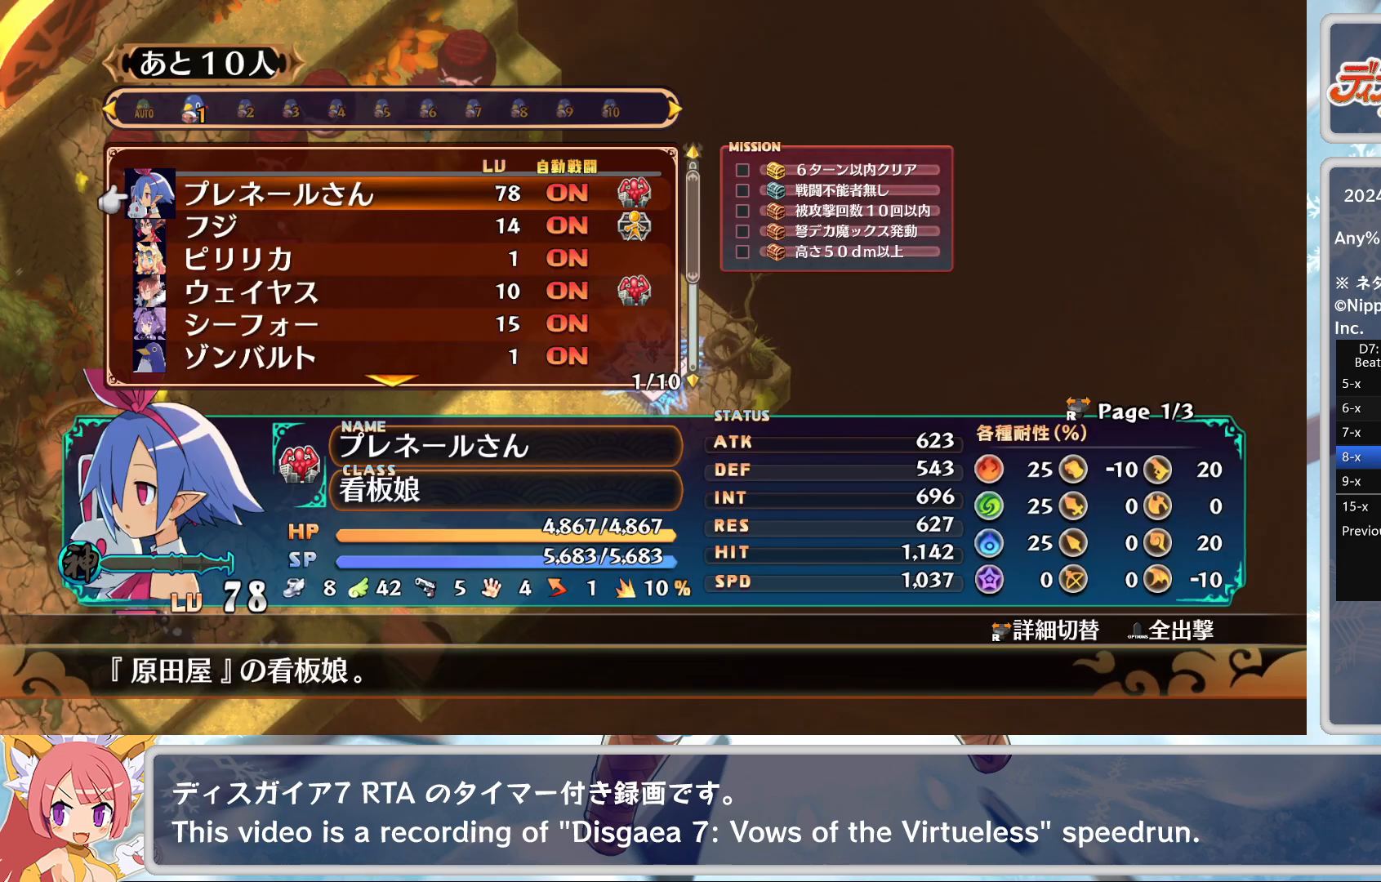
{"buttons": [], "left_stick": "center", "events": [[100, "TOUCHPAD", "down"], [267, "TOUCHPAD", "up"]]}
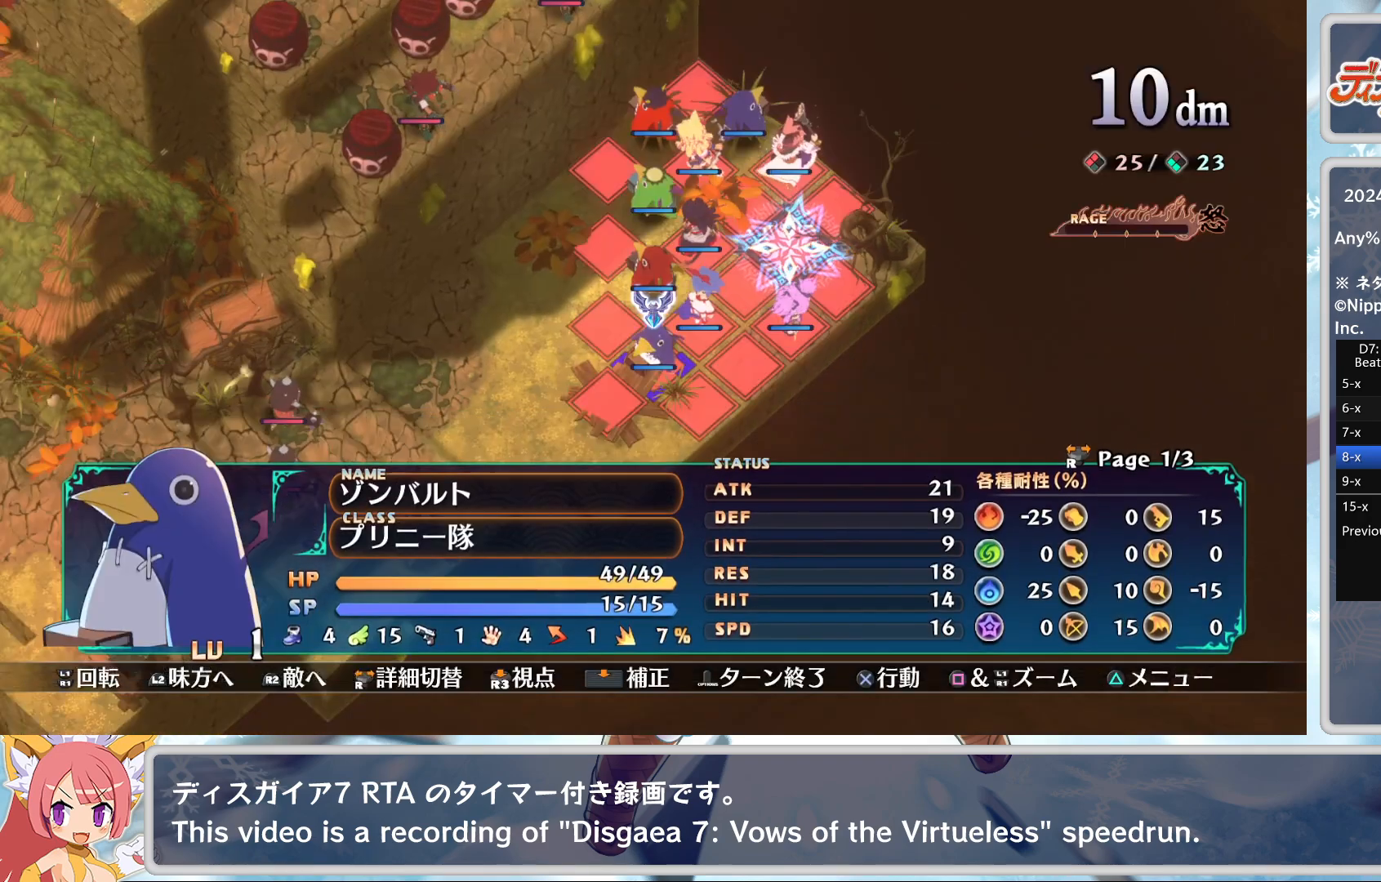
{"buttons": [], "left_stick": "center", "events": [[133, "DPAD_RIGHT", "down"], [417, "DPAD_RIGHT", "up"]]}
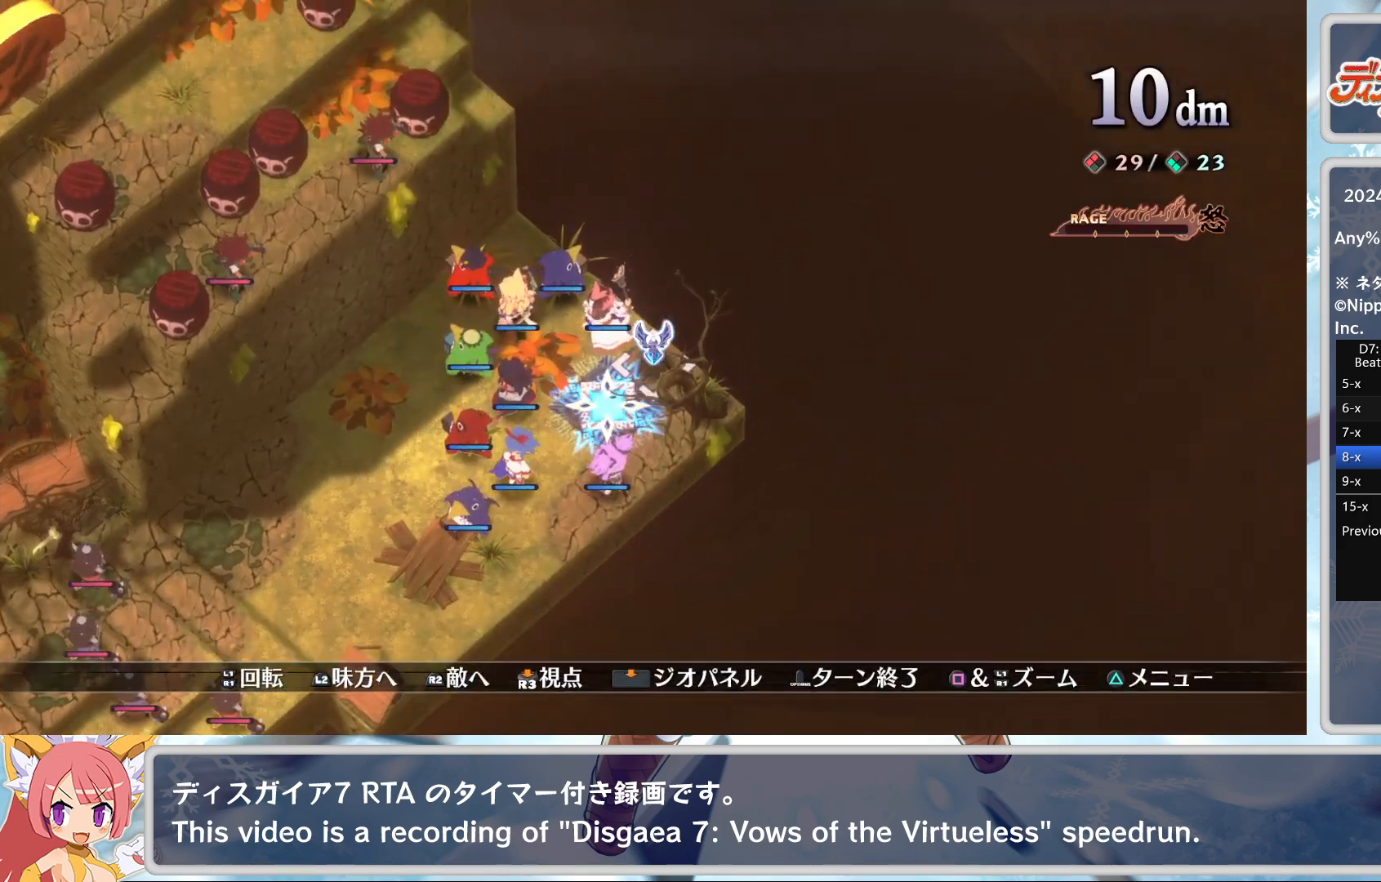
{"buttons": [], "left_stick": "center", "events": [[50, "DPAD_UP", "down"], [133, "DPAD_UP", "up"], [183, "SQUARE", "down"], [283, "L2", "down"], [300, "CROSS", "down"], [367, "SQUARE", "up"], [417, "L2", "up"], [450, "CROSS", "up"]]}
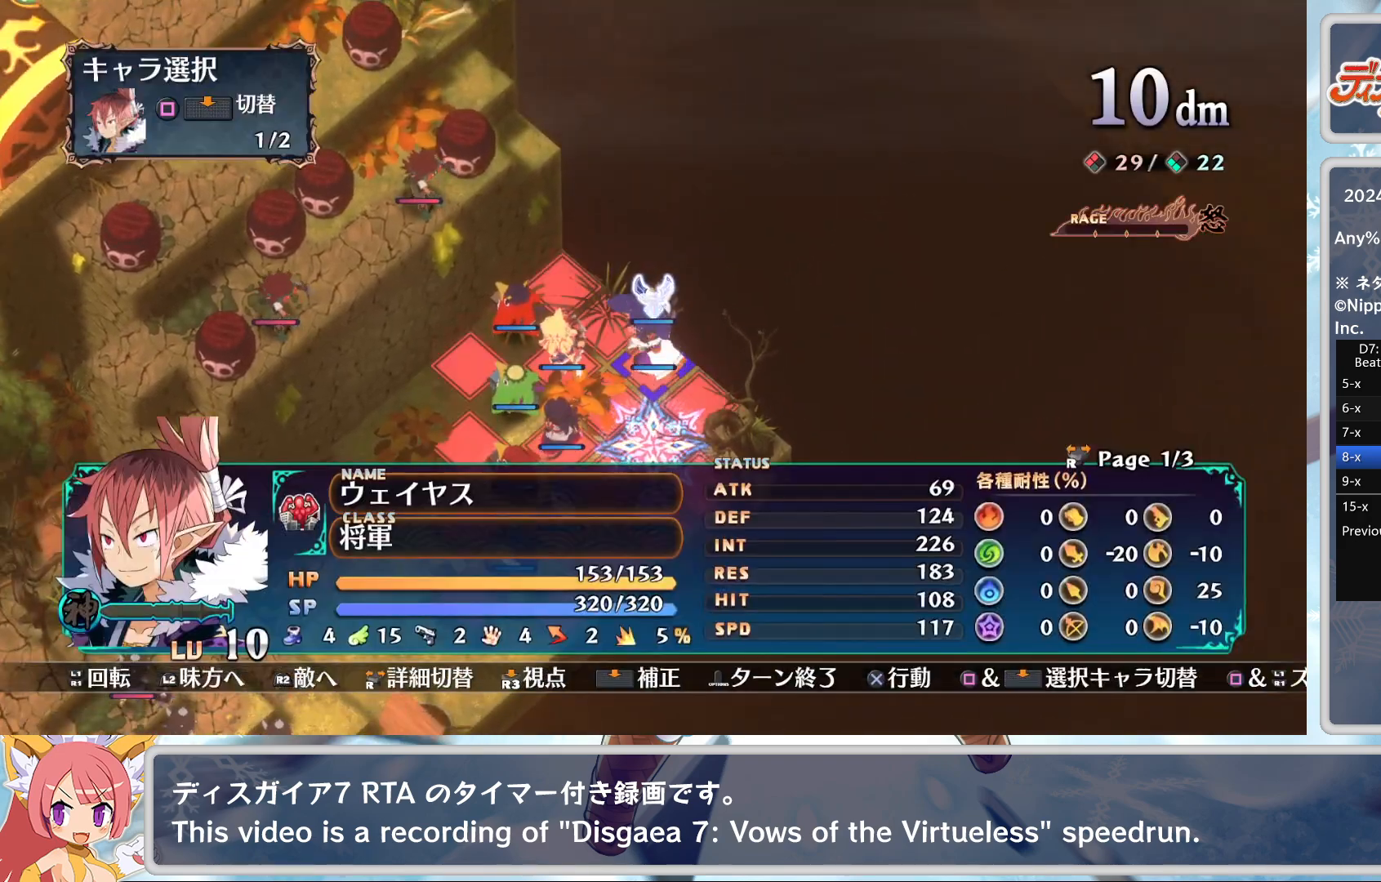
{"buttons": ["DPAD_LEFT"], "left_stick": "center", "events": [[117, "L2", "down"], [117, "SQUARE", "down"], [250, "L2", "up"], [333, "SQUARE", "up"], [383, "DPAD_LEFT", "down"]]}
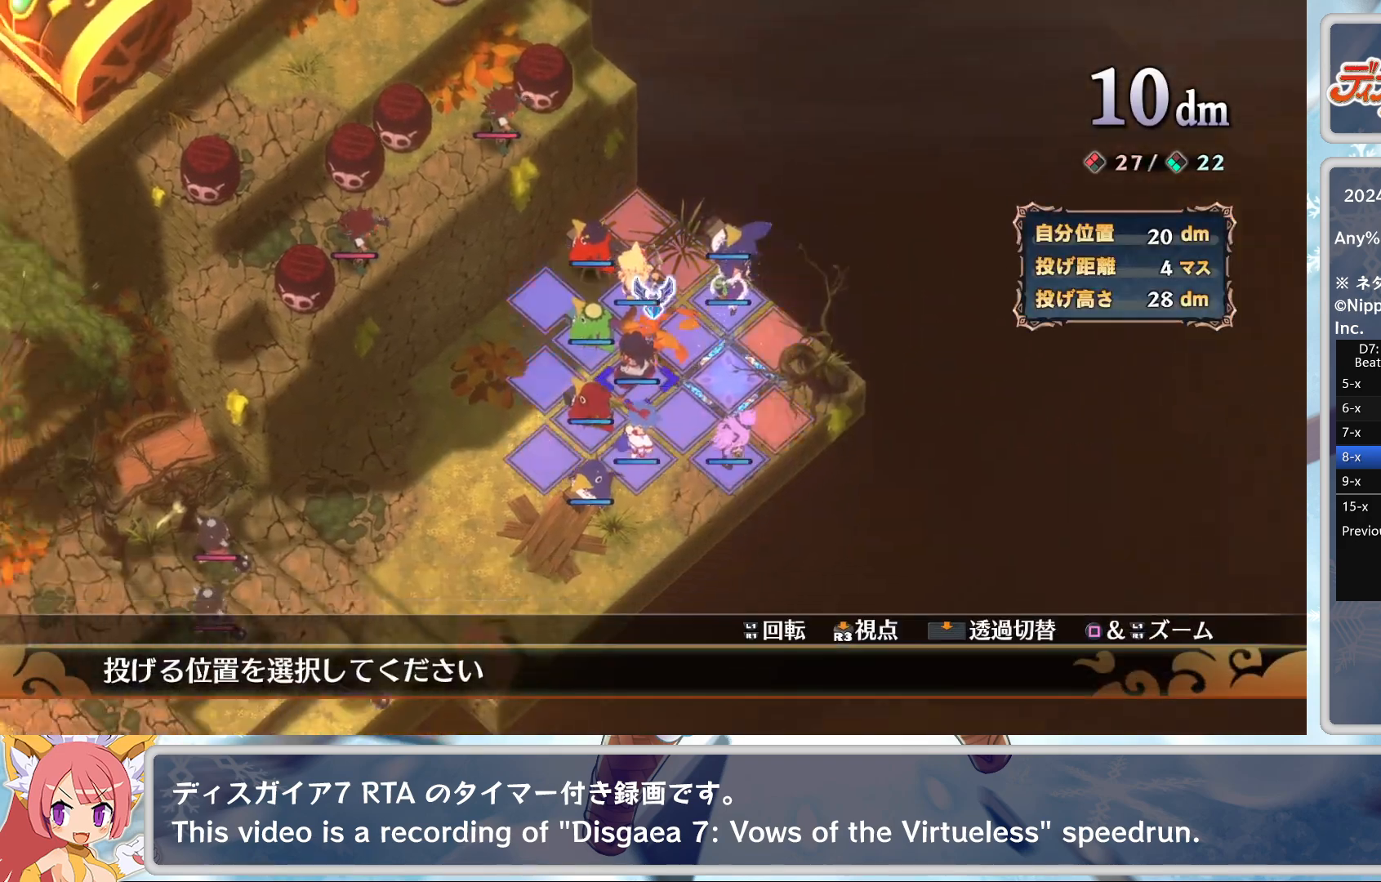
{"buttons": [], "left_stick": "center", "events": [[67, "DPAD_LEFT", "up"], [183, "DPAD_DOWN", "down"], [233, "DPAD_DOWN", "up"], [317, "CROSS", "down"], [450, "CROSS", "up"]]}
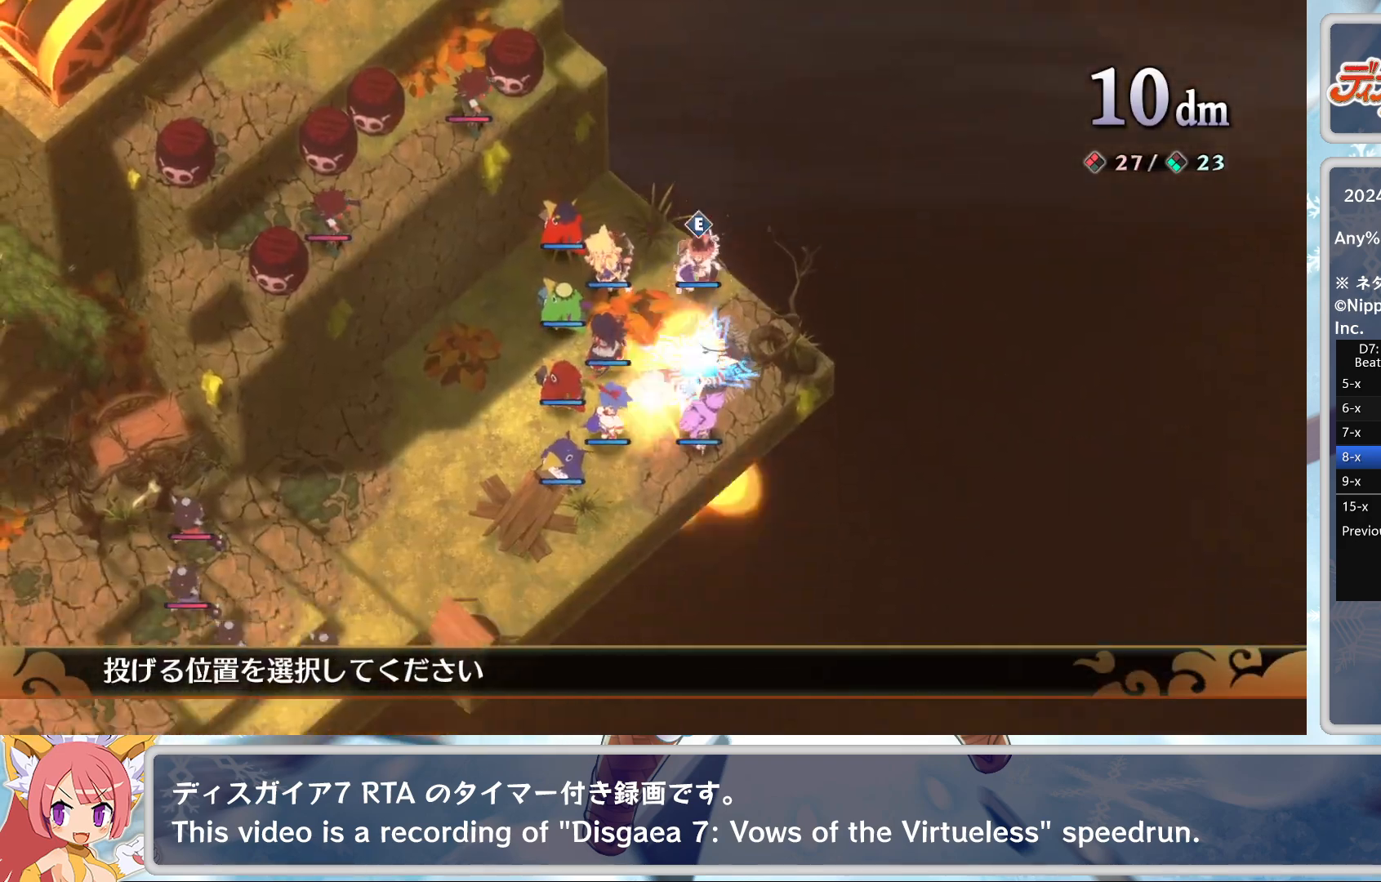
{"buttons": [], "left_stick": "center", "events": []}
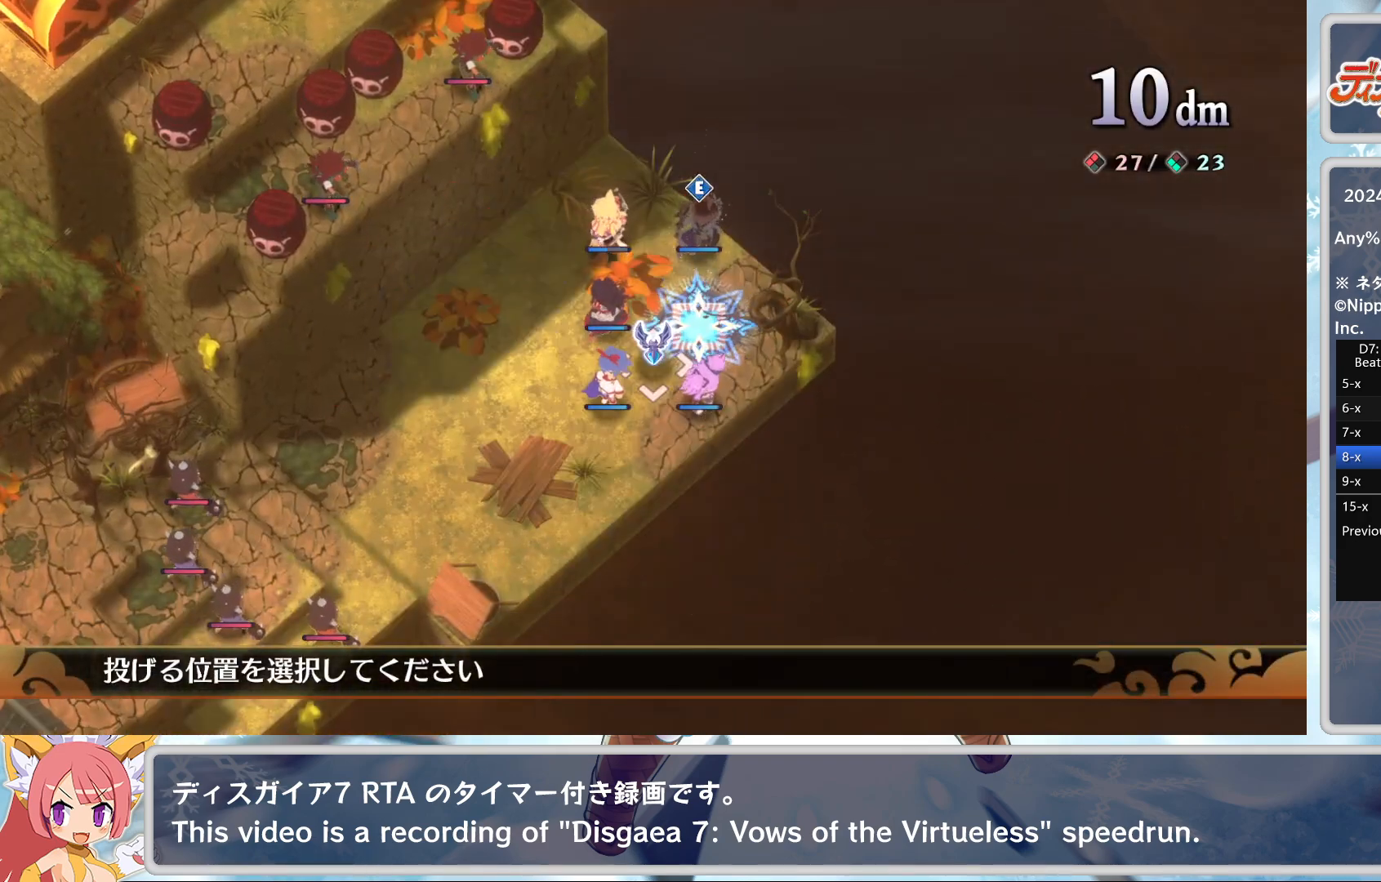
{"buttons": ["DPAD_DOWN"], "left_stick": "center", "events": [[50, "DPAD_LEFT", "down"], [133, "DPAD_LEFT", "up"], [283, "CROSS", "down"], [350, "DPAD_DOWN", "down"], [417, "CROSS", "up"]]}
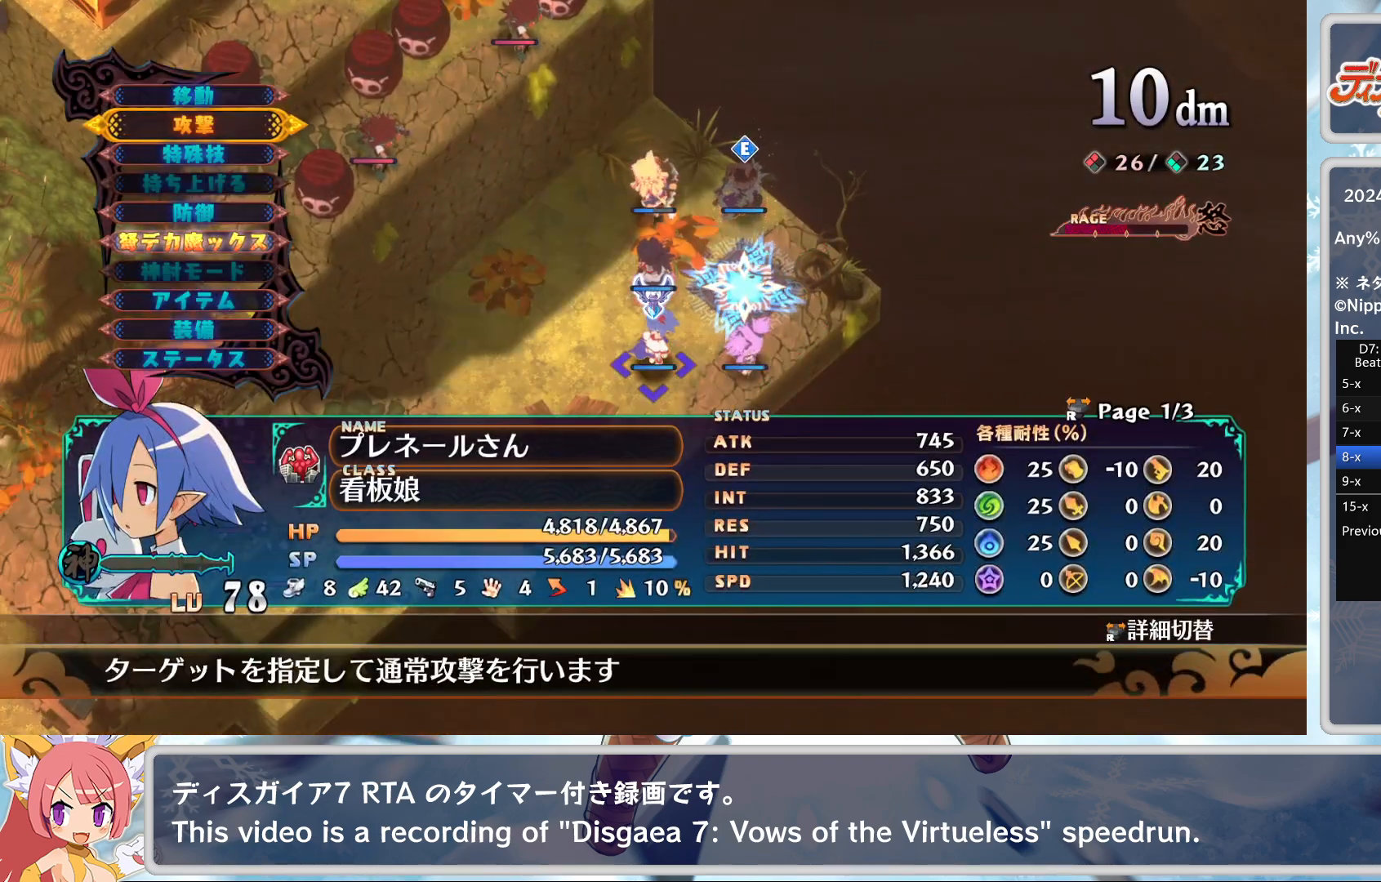
{"buttons": ["CROSS"], "left_stick": "center", "events": [[250, "DPAD_DOWN", "up"], [433, "CROSS", "down"]]}
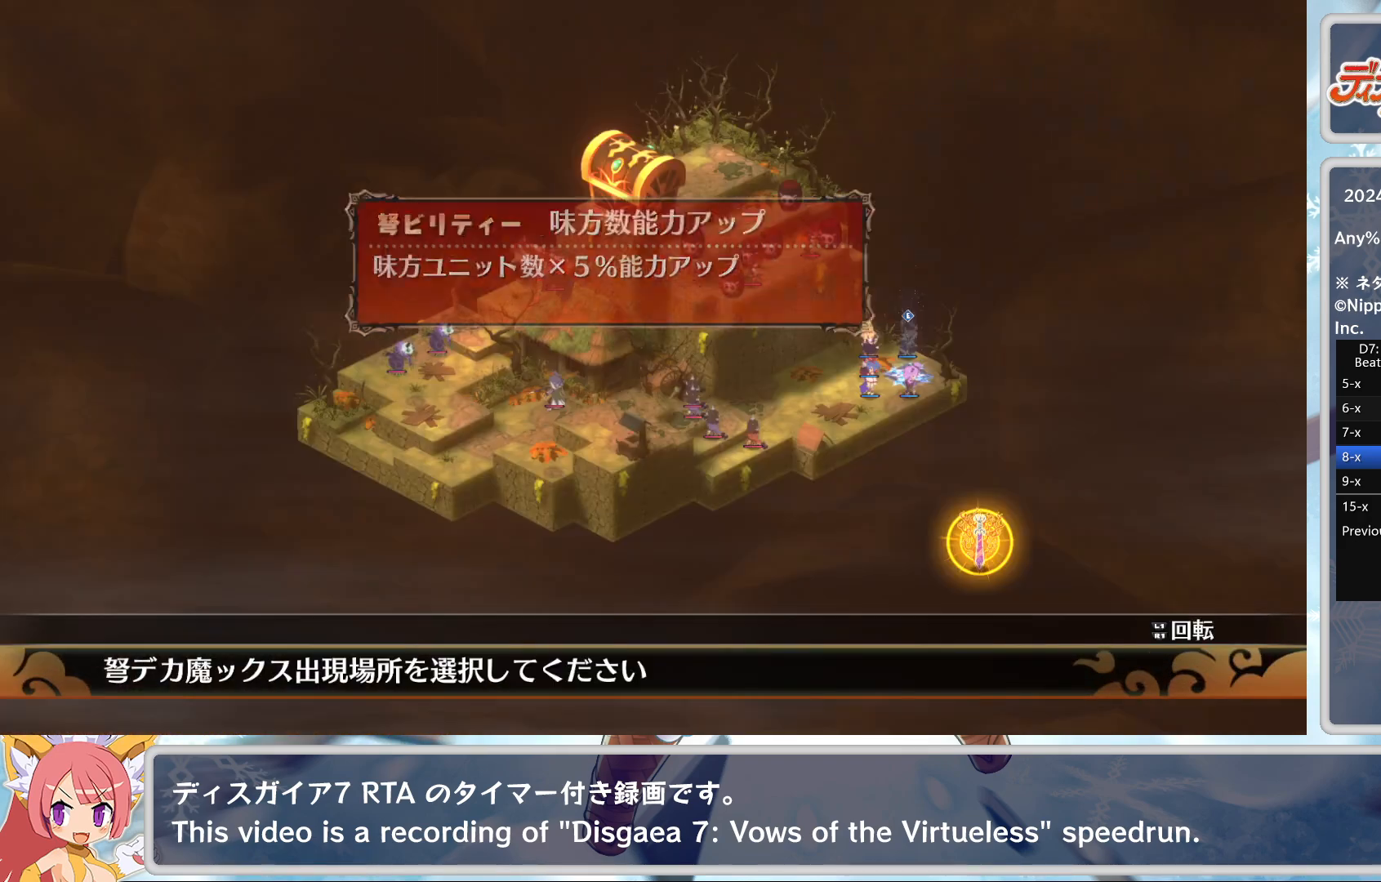
{"buttons": [], "left_stick": "center", "events": [[67, "CROSS", "up"]]}
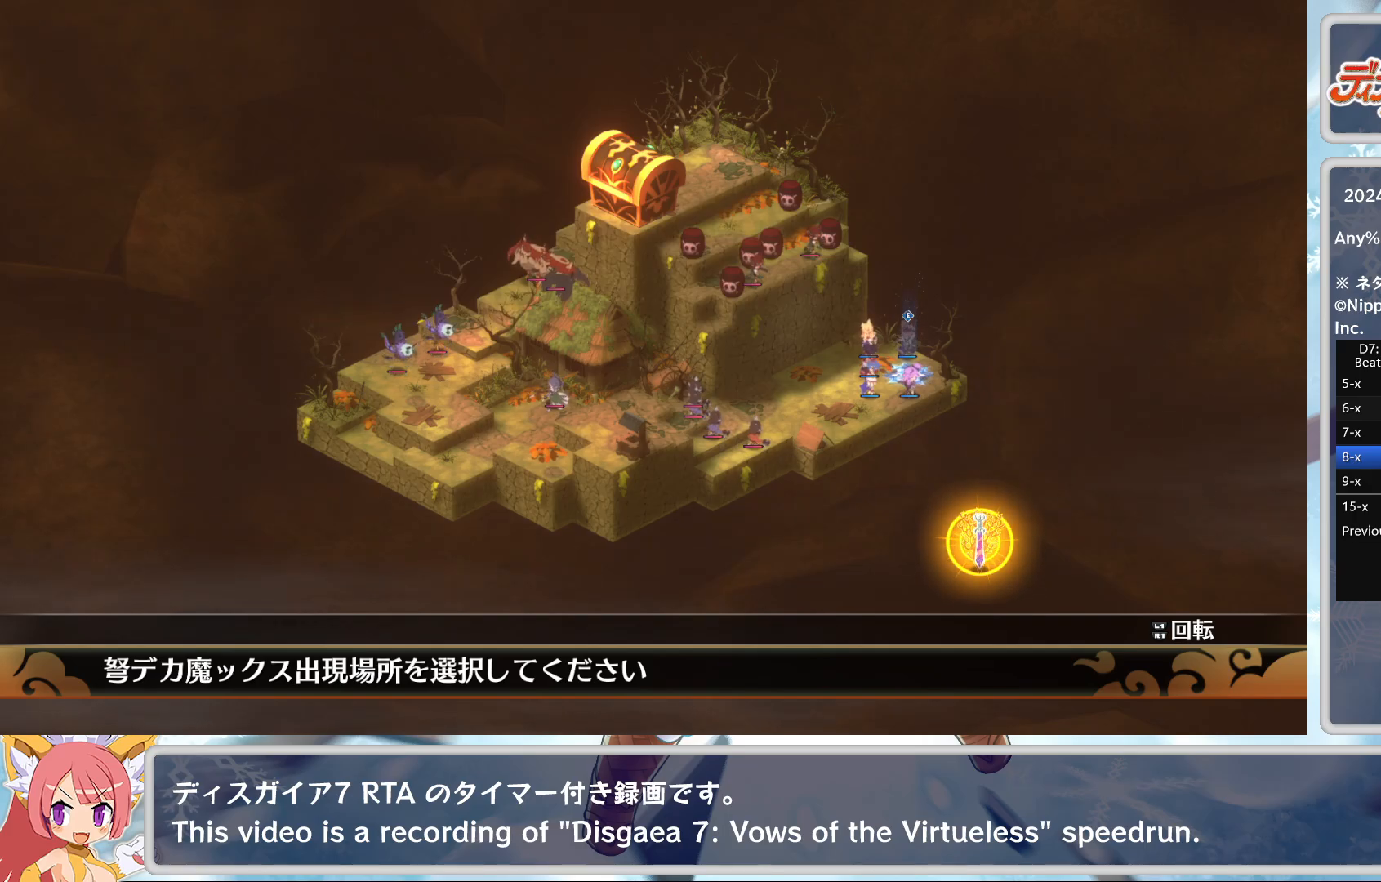
{"buttons": ["CROSS"], "left_stick": "center", "events": [[283, "DPAD_RIGHT", "down"], [417, "DPAD_RIGHT", "up"], [500, "CROSS", "down"]]}
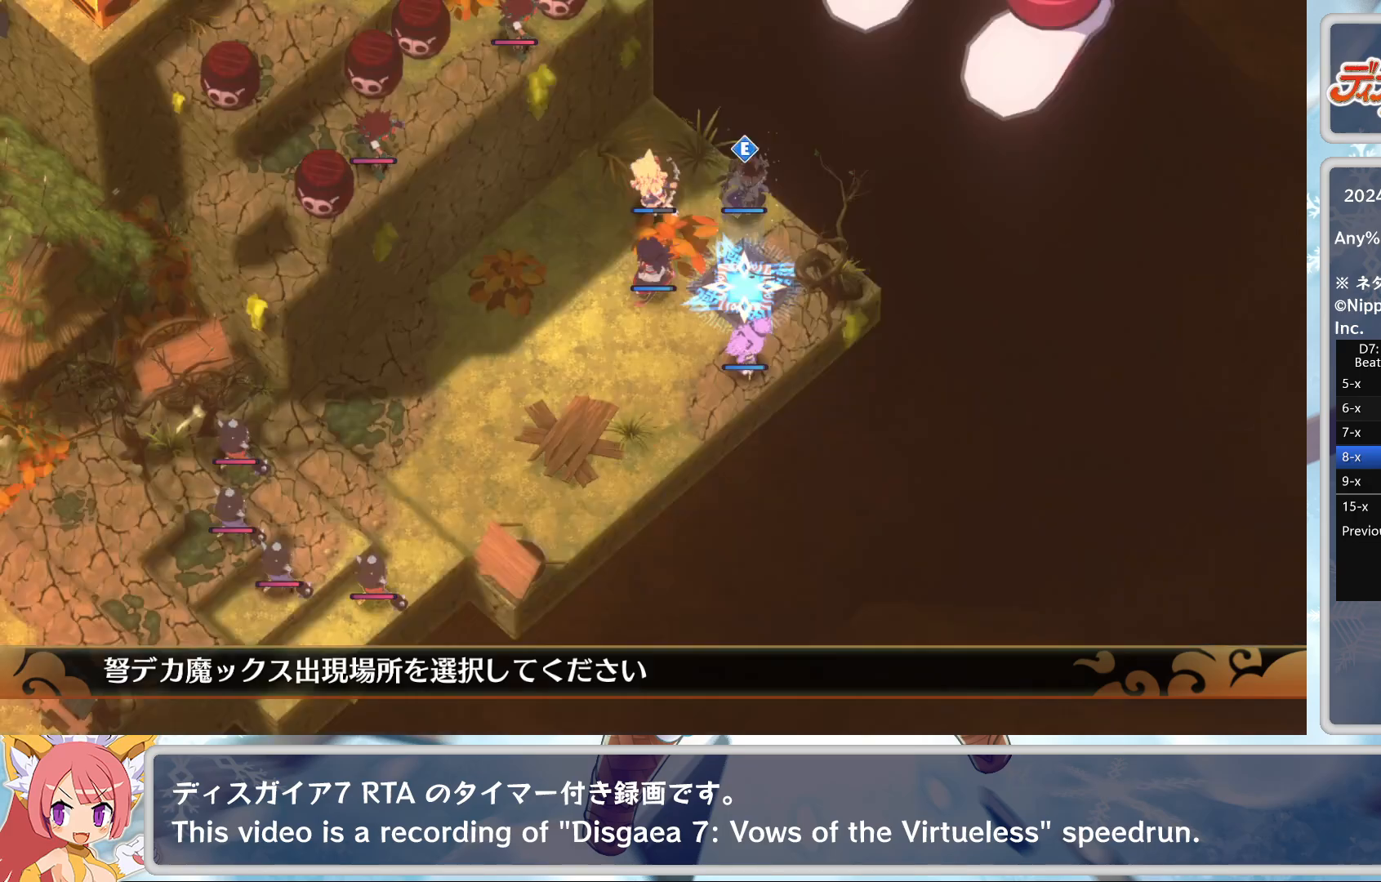
{"buttons": [], "left_stick": "center", "events": [[133, "CROSS", "up"], [200, "CROSS", "down"], [317, "DPAD_DOWN", "down"], [333, "CROSS", "up"], [383, "CROSS", "down"], [383, "DPAD_DOWN", "up"], [500, "CROSS", "up"]]}
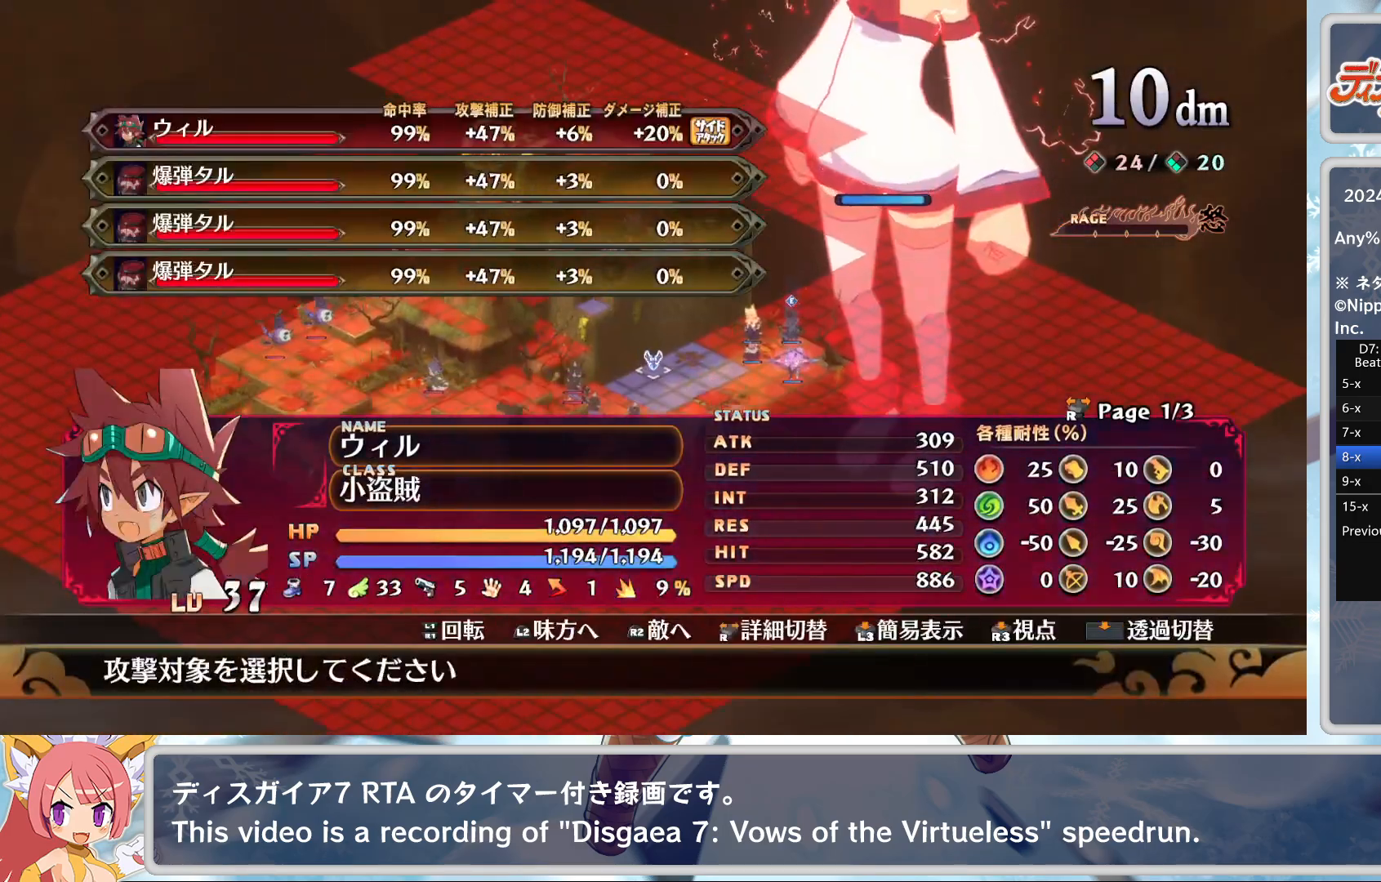
{"buttons": [], "left_stick": "center", "events": [[167, "left_stick", "down-left"], [283, "left_stick", "center"]]}
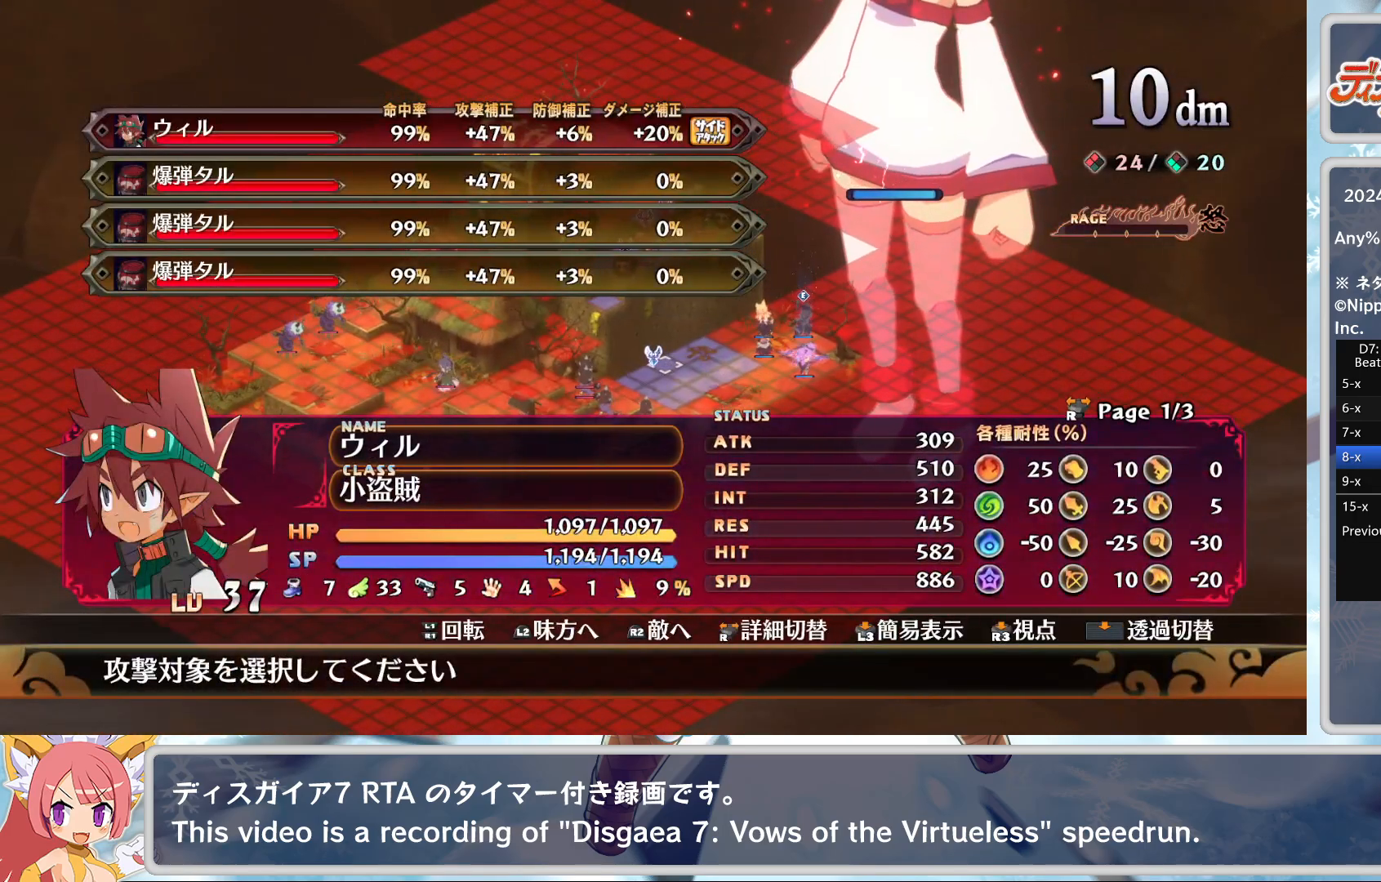
{"buttons": [], "left_stick": "center", "events": [[33, "left_stick", "down-left"], [350, "left_stick", "center"]]}
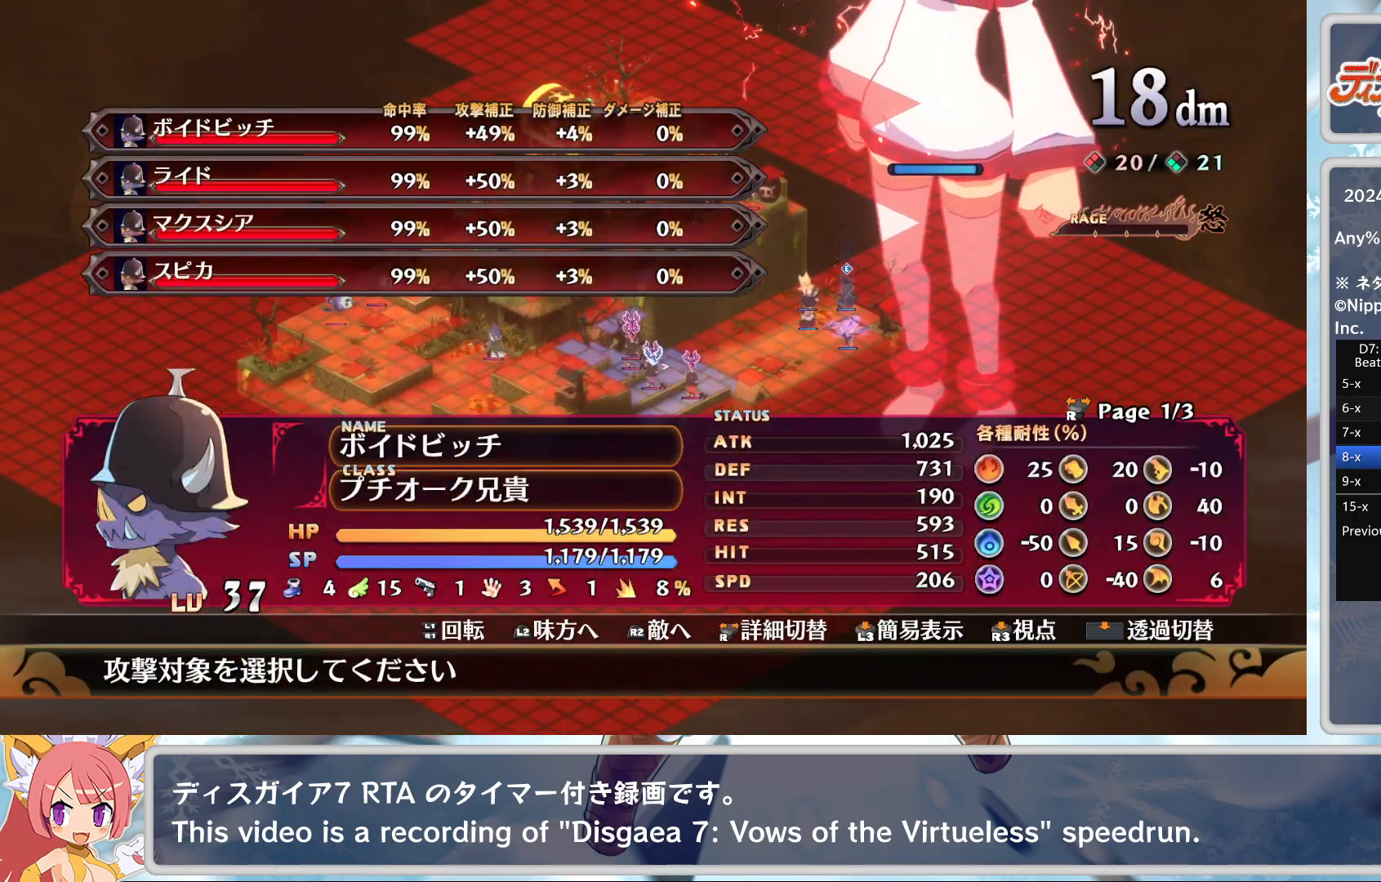
{"buttons": ["CROSS"], "left_stick": "center", "events": [[200, "CROSS", "down"], [250, "CROSS", "up"], [317, "TRIANGLE", "down"], [417, "DPAD_DOWN", "down"], [417, "TRIANGLE", "up"], [433, "CROSS", "down"], [500, "DPAD_DOWN", "up"]]}
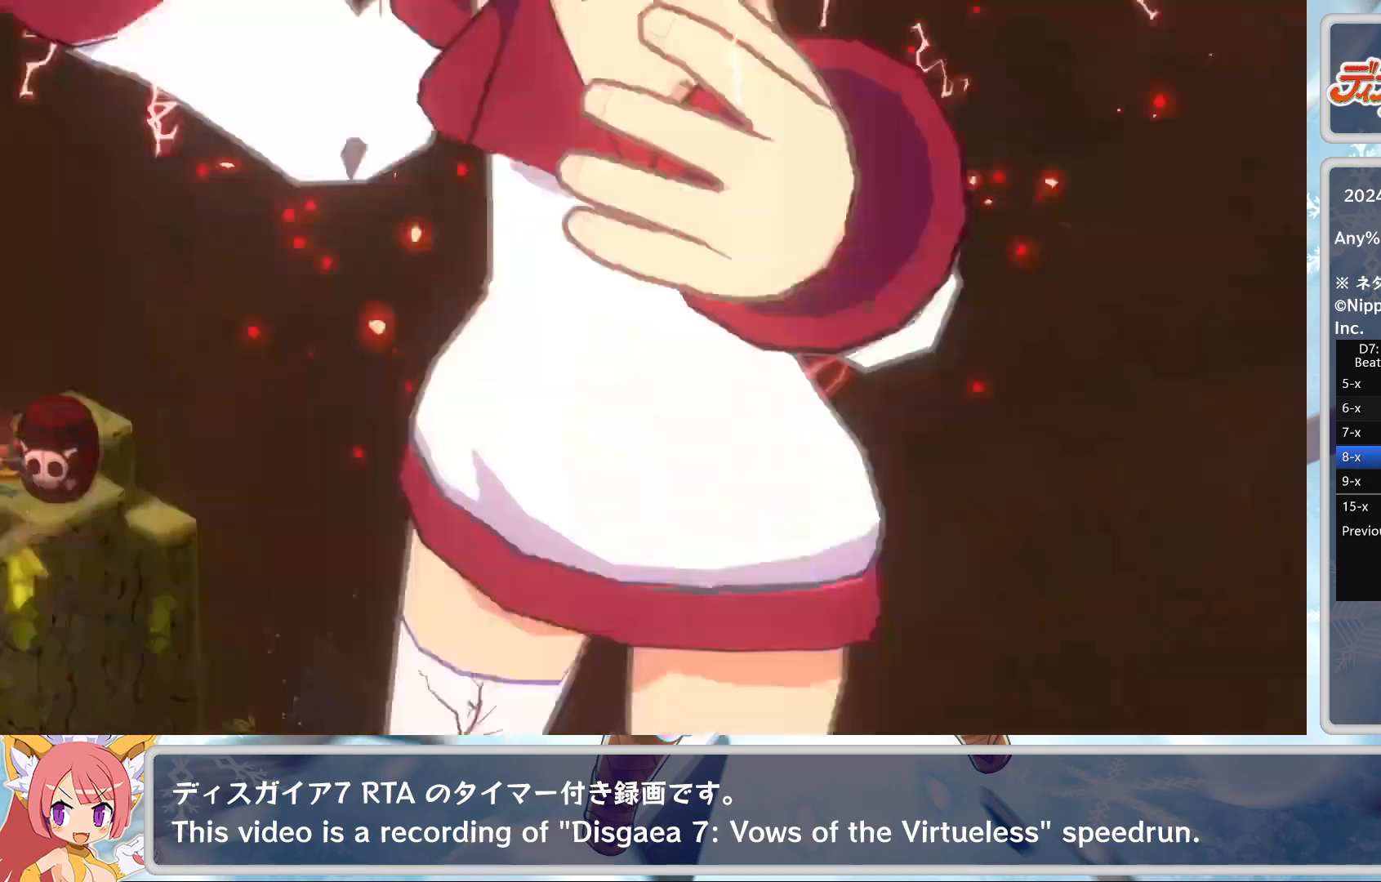
{"buttons": [], "left_stick": "center", "events": [[83, "CROSS", "up"]]}
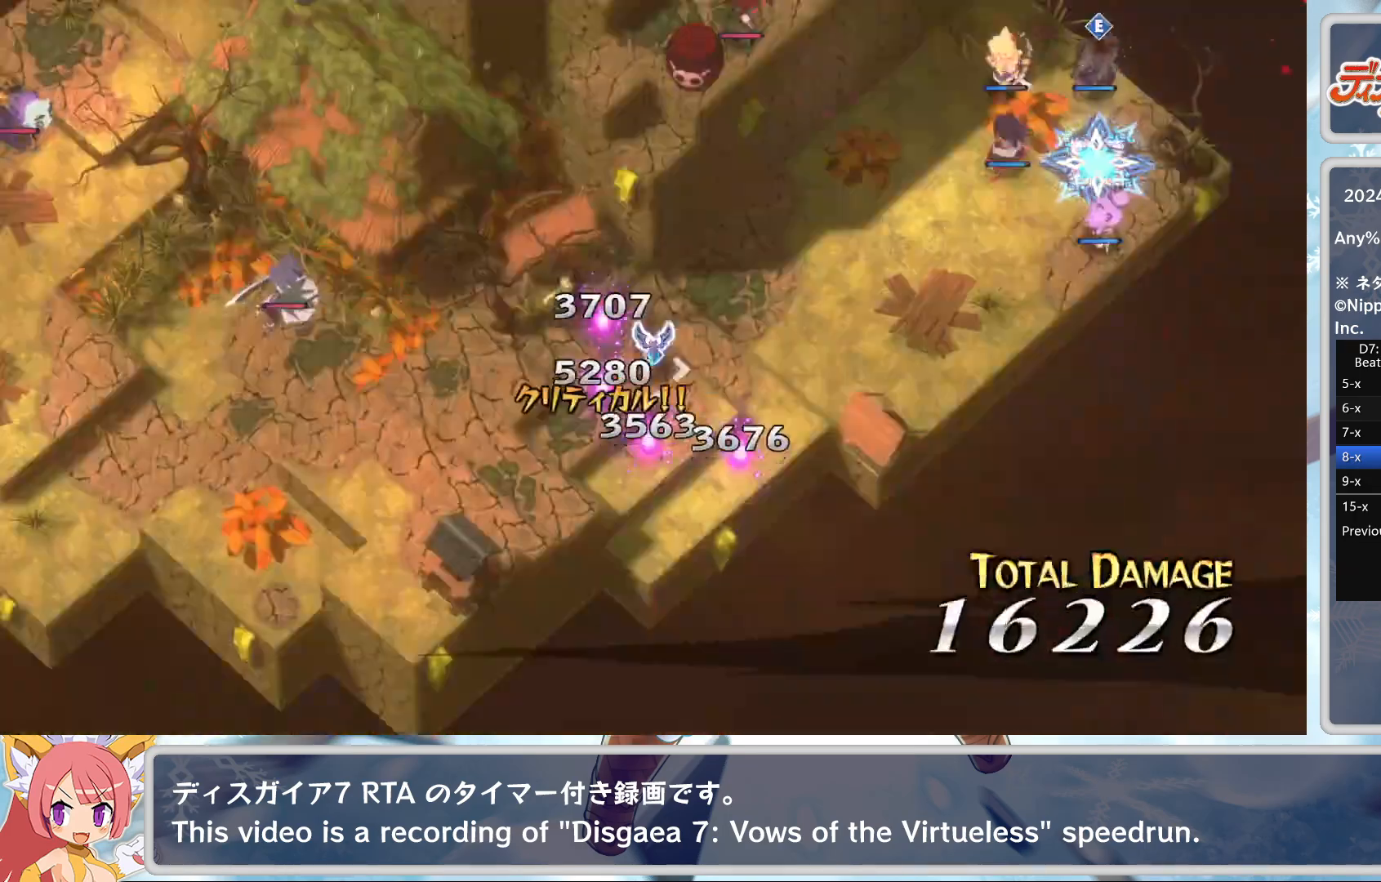
{"buttons": [], "left_stick": "center", "events": []}
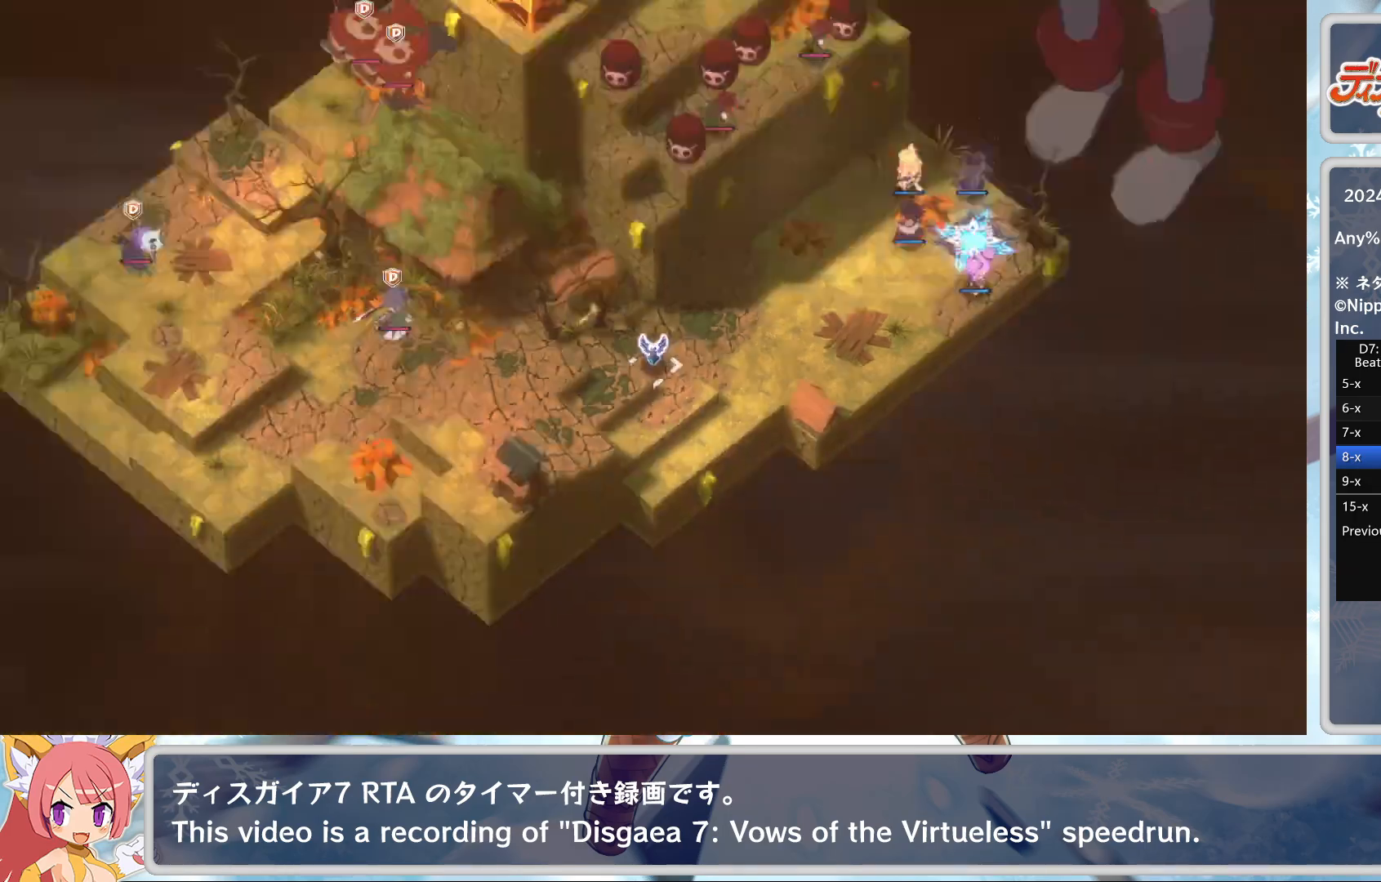
{"buttons": [], "left_stick": "center", "events": []}
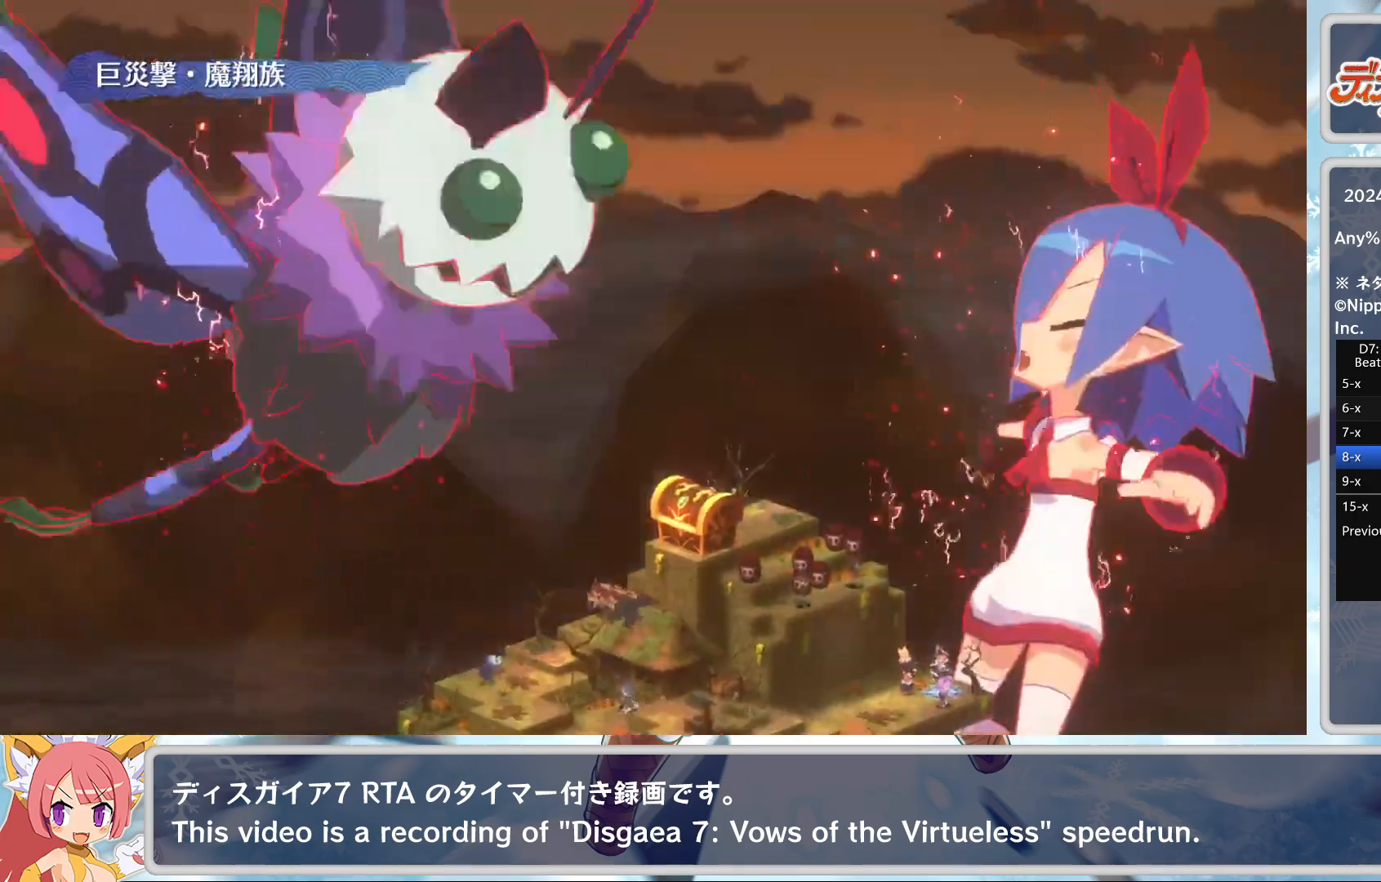
{"buttons": [], "left_stick": "center", "events": []}
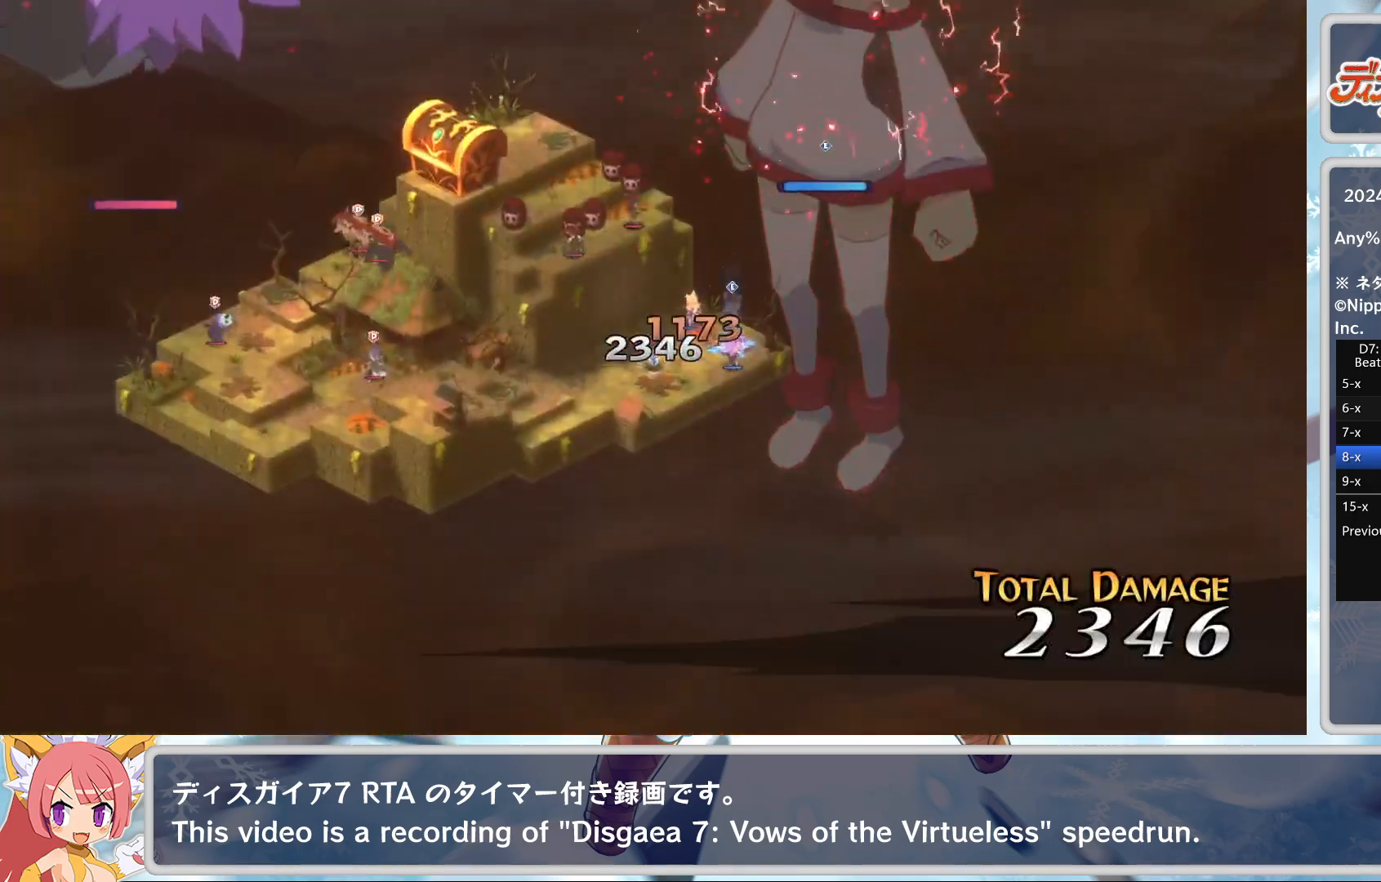
{"buttons": [], "left_stick": "center", "events": []}
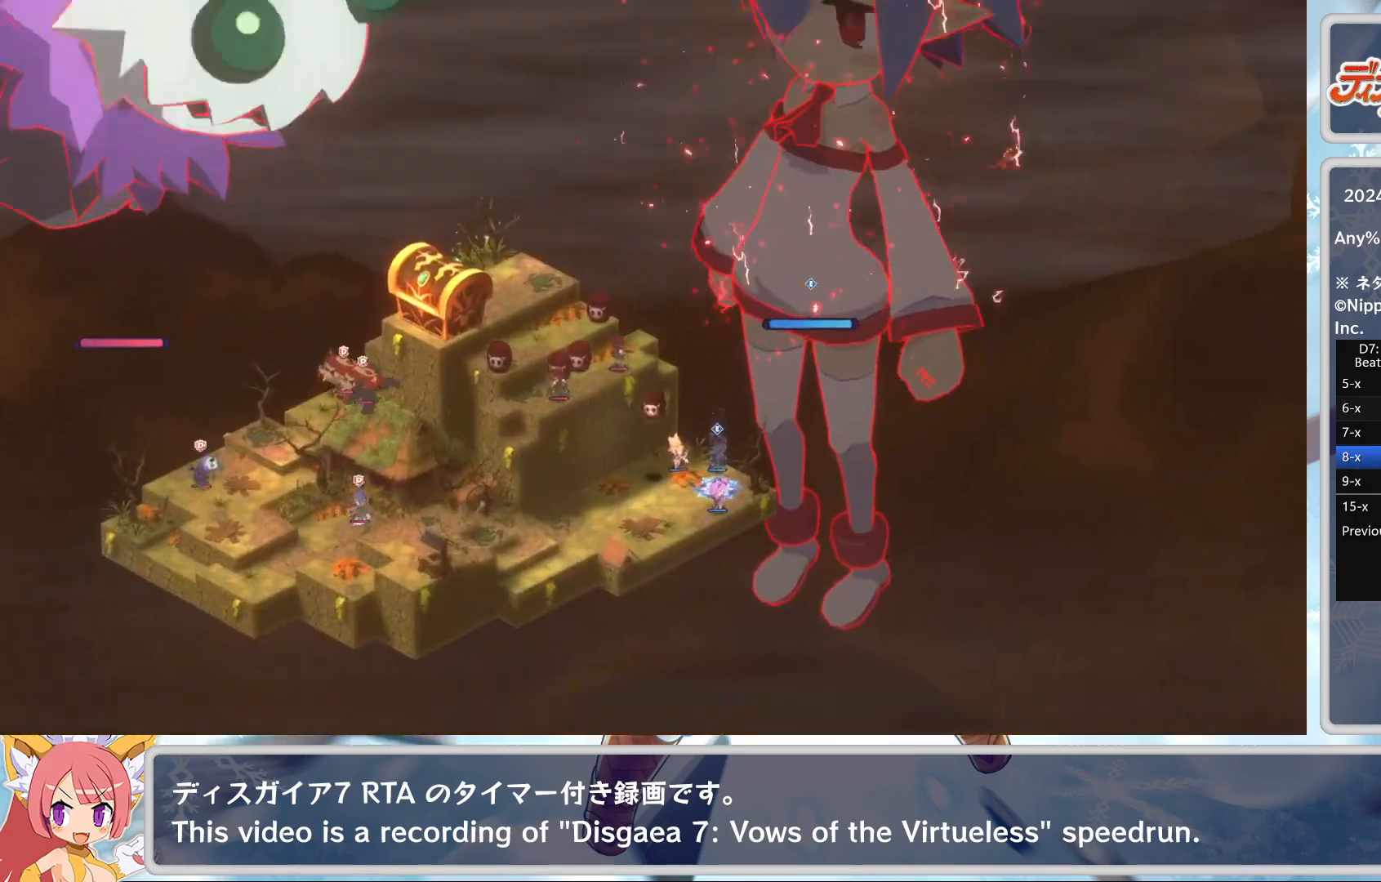
{"buttons": [], "left_stick": "center", "events": []}
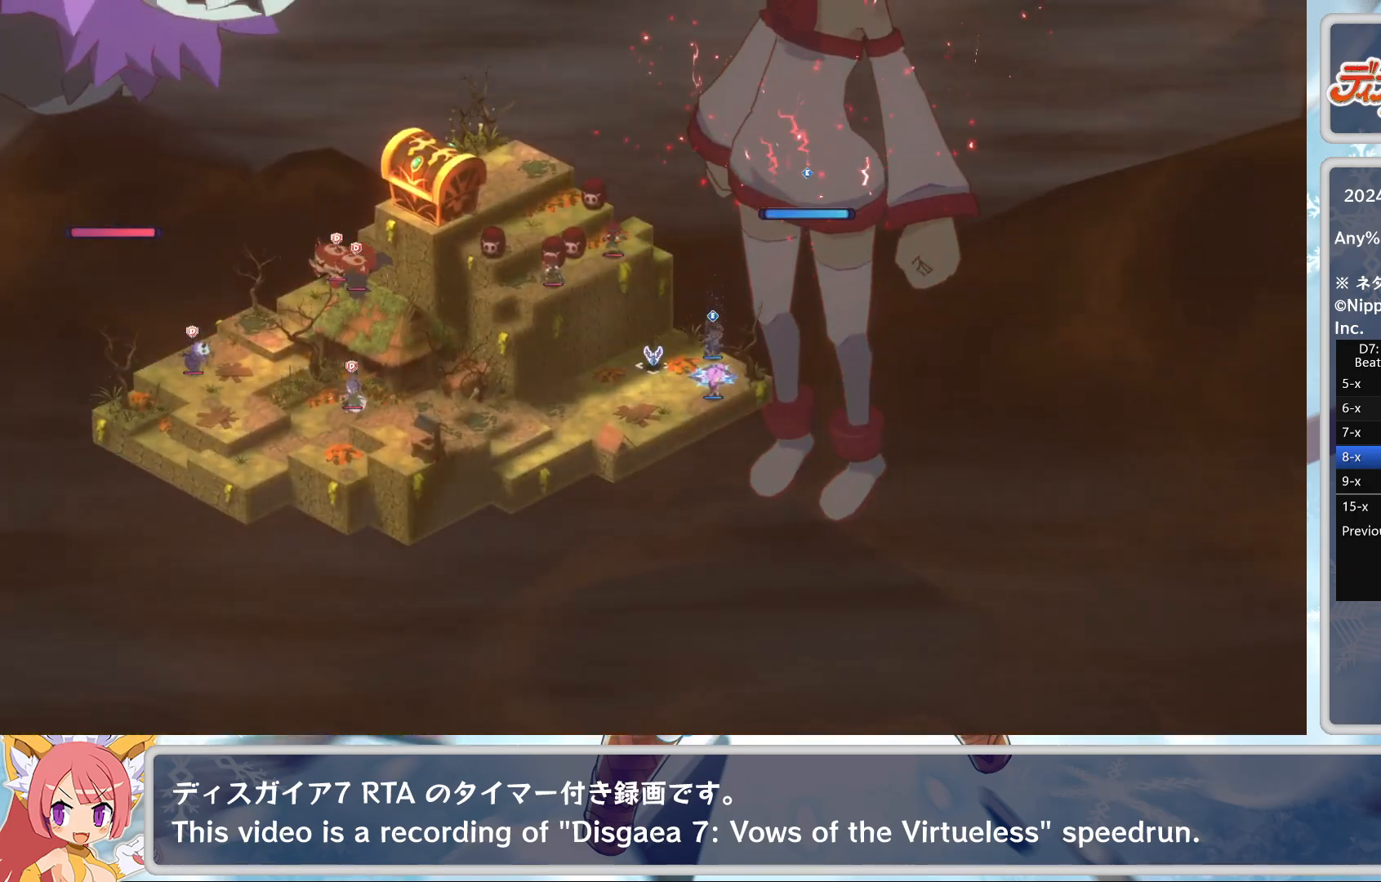
{"buttons": ["L2"], "left_stick": "center", "events": [[500, "L2", "down"]]}
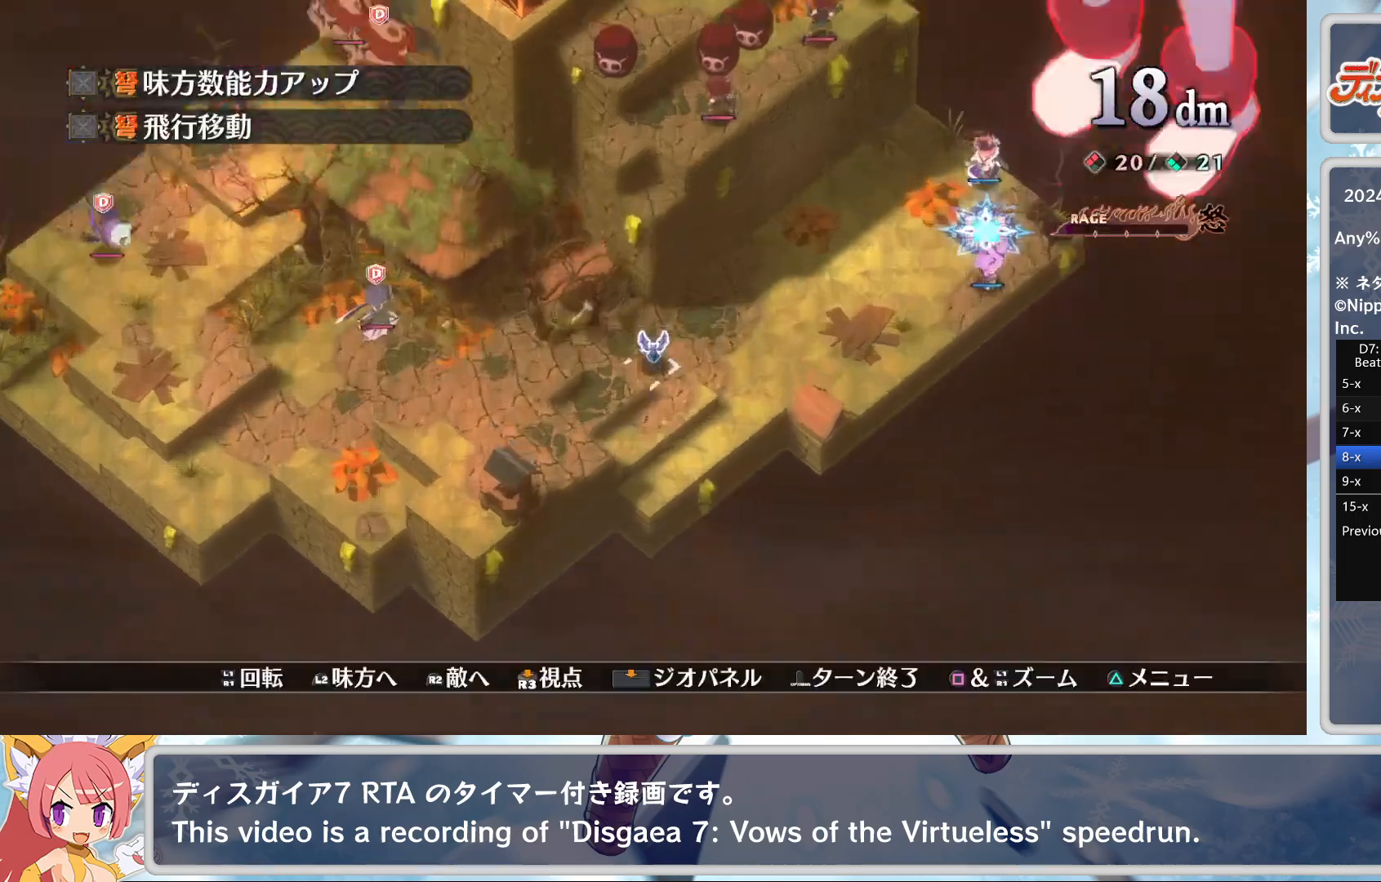
{"buttons": ["DPAD_DOWN"], "left_stick": "center", "events": [[100, "L2", "up"], [150, "L2", "down"], [283, "L2", "up"], [350, "CROSS", "down"], [450, "DPAD_DOWN", "down"], [483, "CROSS", "up"]]}
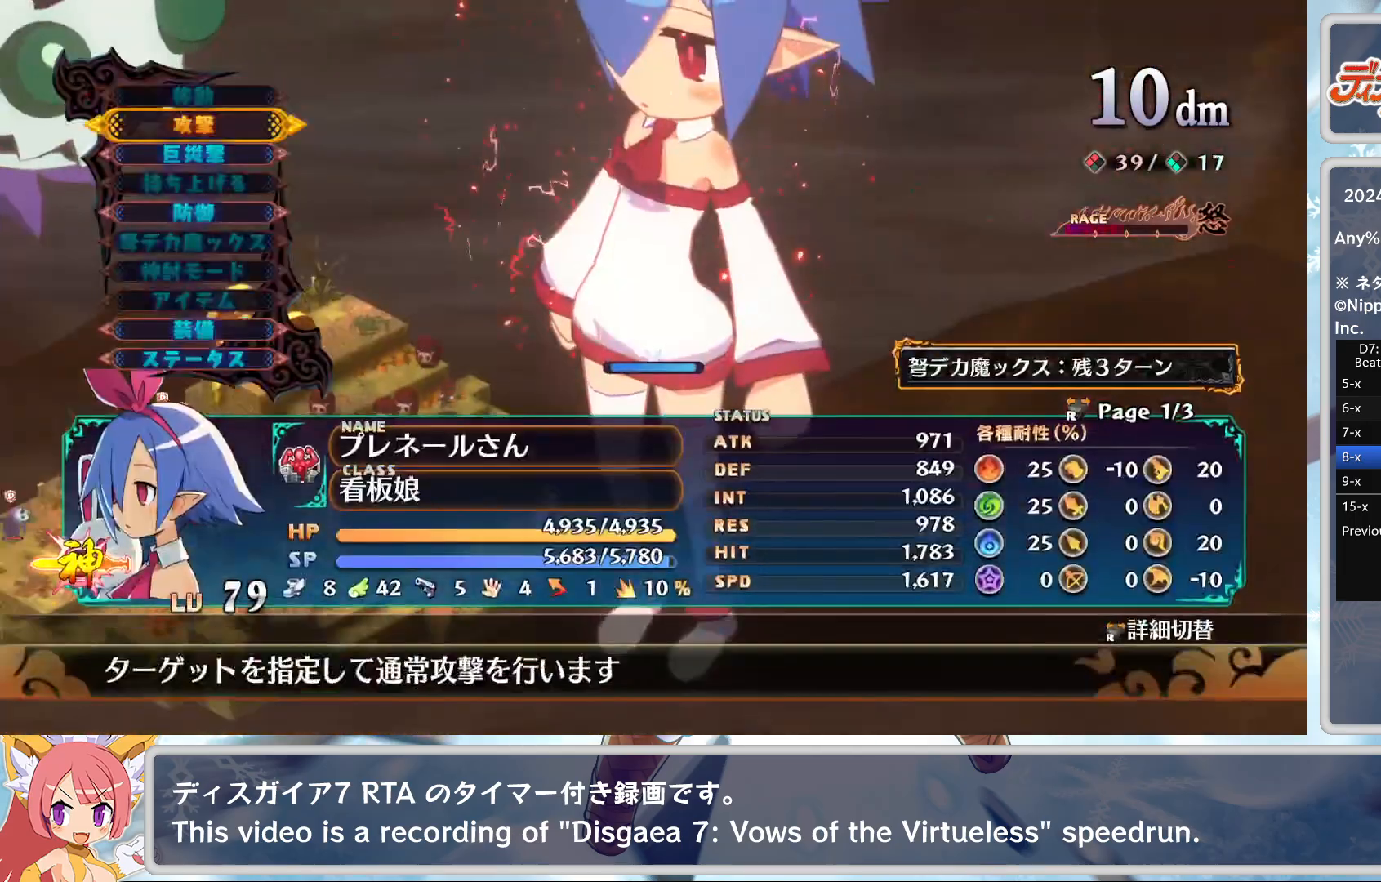
{"buttons": [], "left_stick": "left", "events": [[33, "DPAD_DOWN", "up"], [67, "CROSS", "down"], [167, "CROSS", "up"], [283, "left_stick", "left"]]}
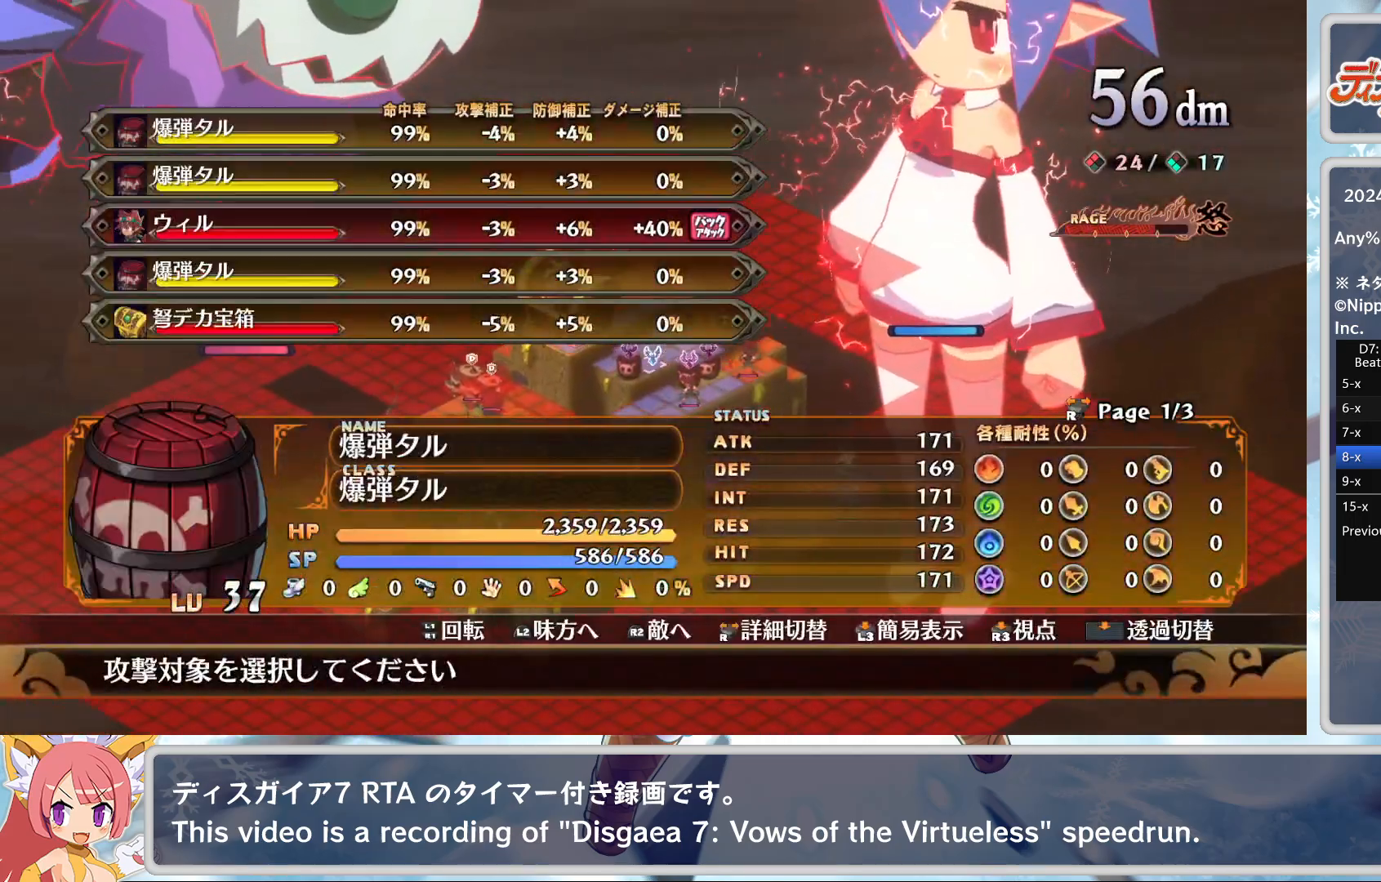
{"buttons": [], "left_stick": "left", "events": []}
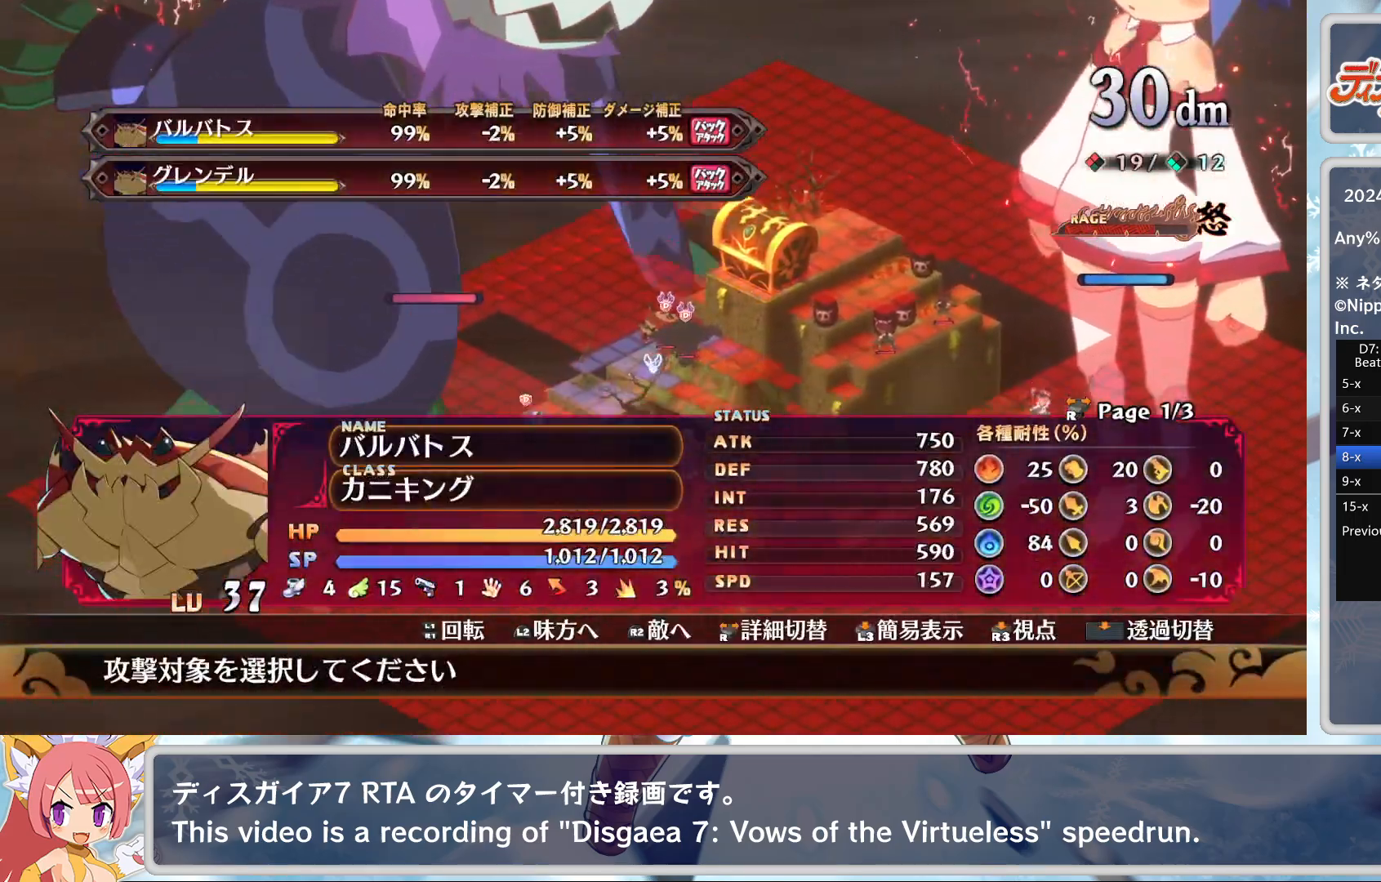
{"buttons": [], "left_stick": "center", "events": [[33, "left_stick", "center"]]}
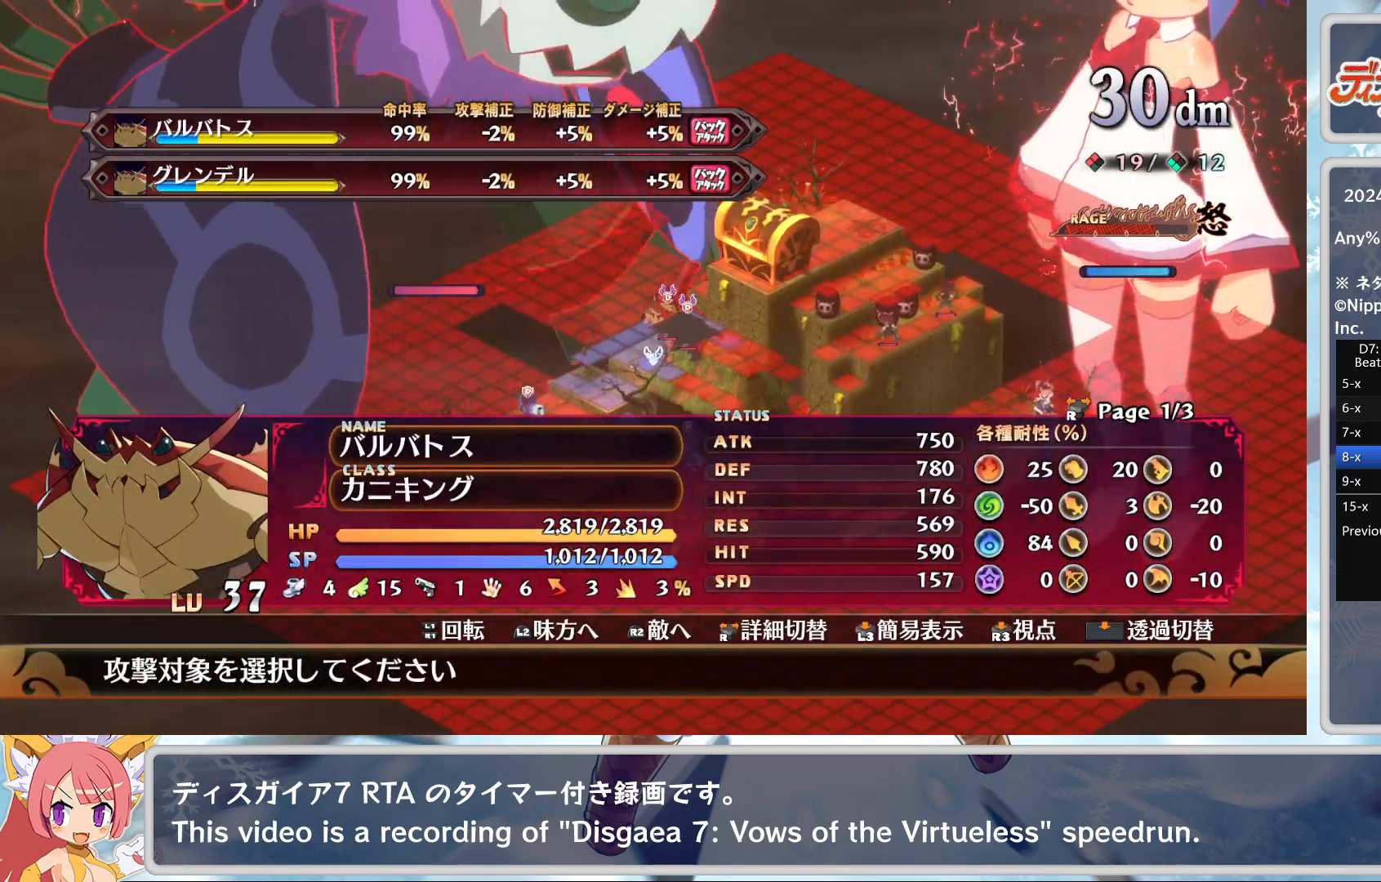
{"buttons": [], "left_stick": "center", "events": [[167, "DPAD_UP", "down"], [250, "DPAD_UP", "up"]]}